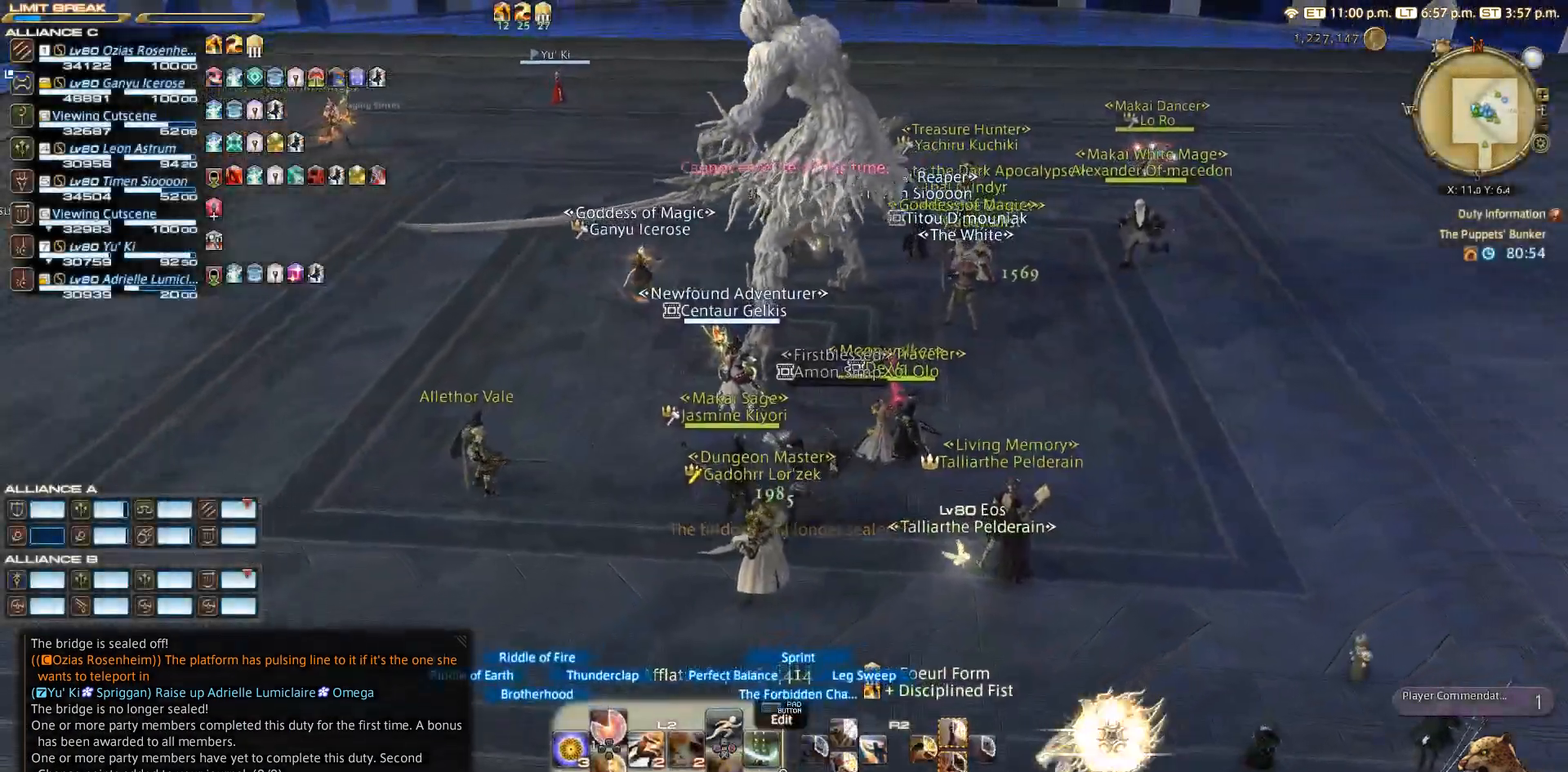
Gameplay with a controller (PlayStation layout); each line is a JSON object with the inputs held at the frame after it. "events" lists button and stick changes between this image and that frame as [ms after this image, input, new state], when the widget could be followed in between. Not read: L2 R3.
{"buttons": [], "left_stick": "down-left", "right_stick": "center", "events": []}
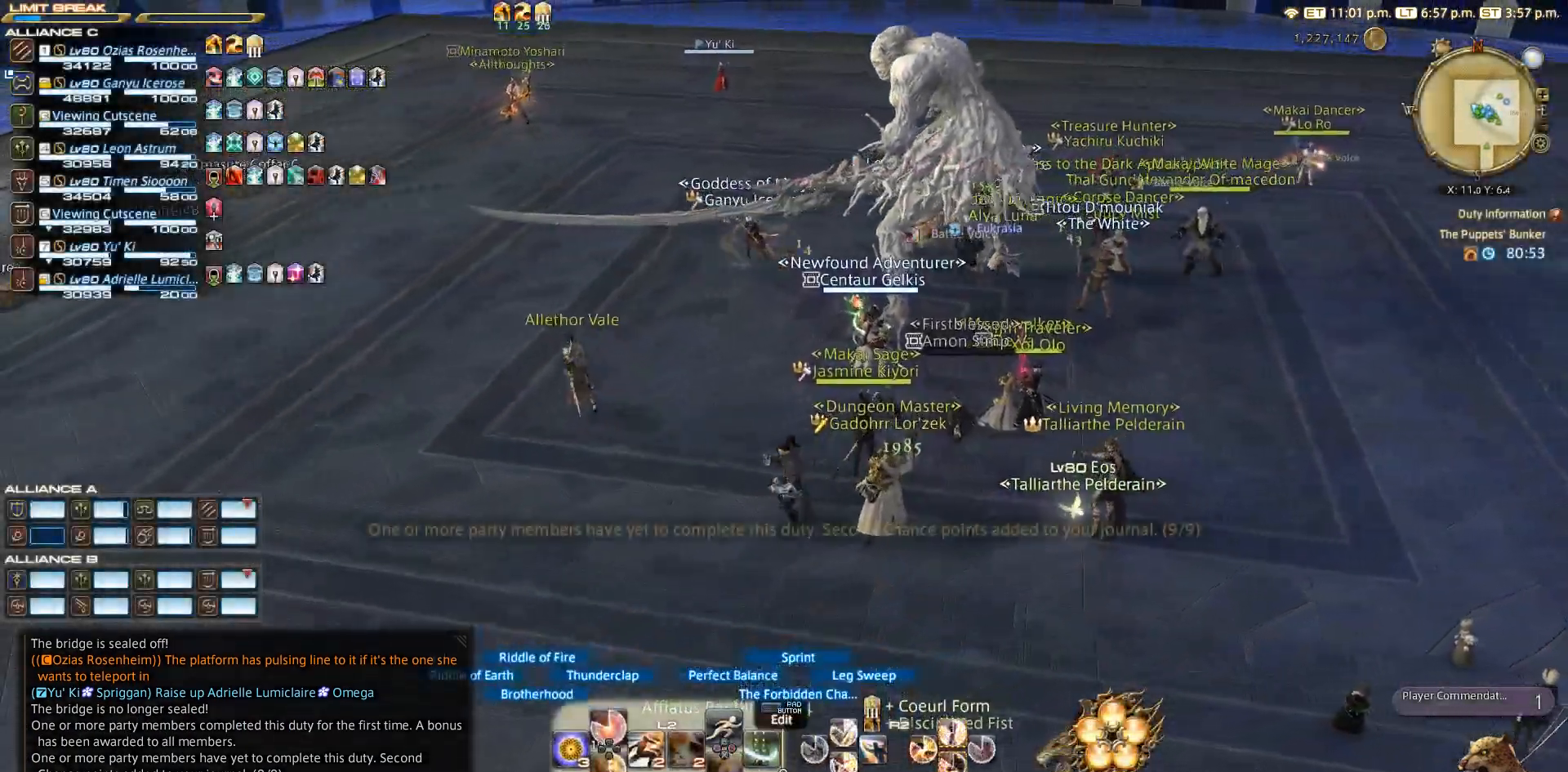
{"buttons": [], "left_stick": "center", "right_stick": "center", "events": [[133, "left_stick", "left"], [467, "left_stick", "center"]]}
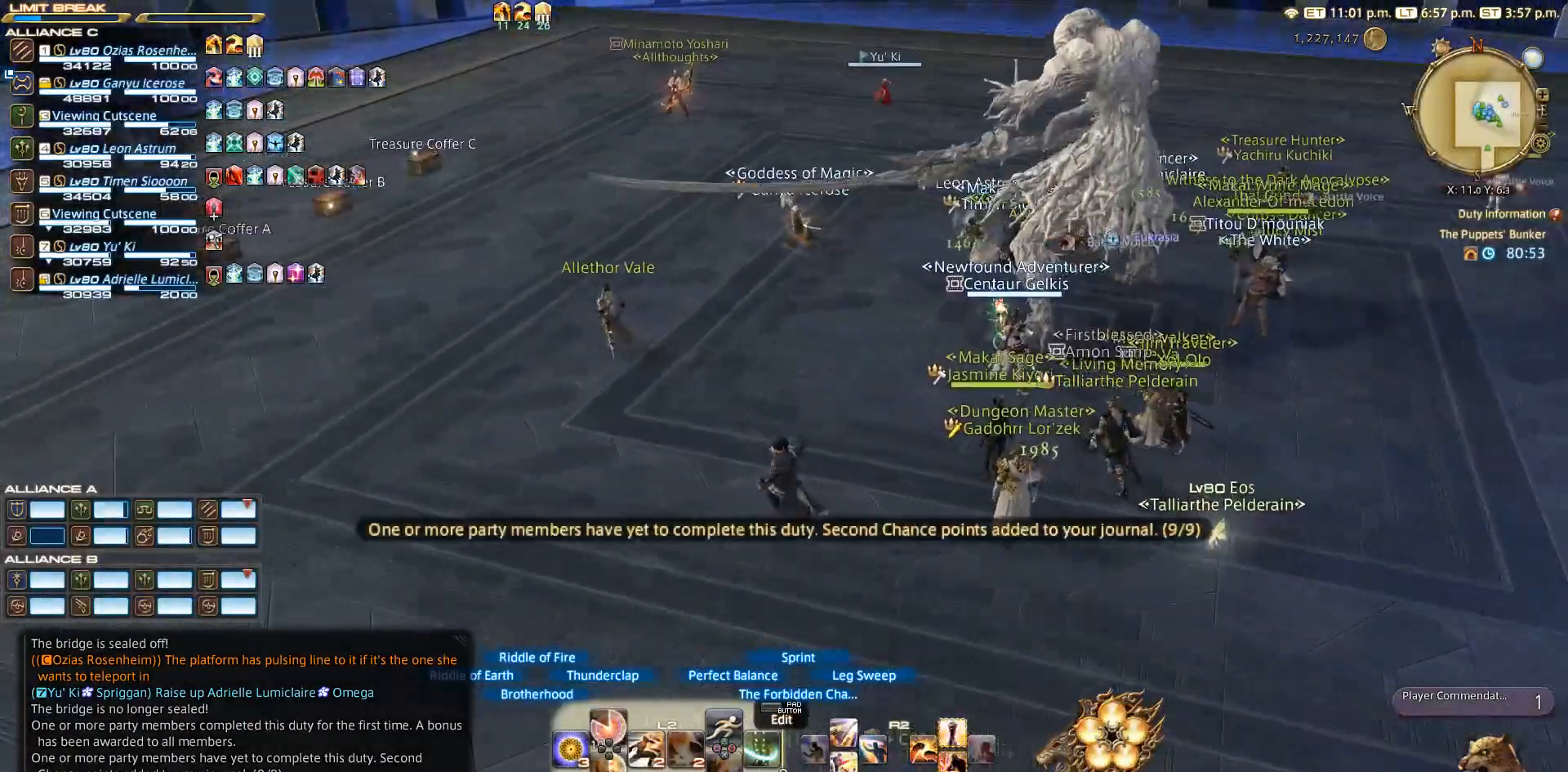
{"buttons": [], "left_stick": "center", "right_stick": "center", "events": [[367, "L3", "down"], [467, "L3", "up"]]}
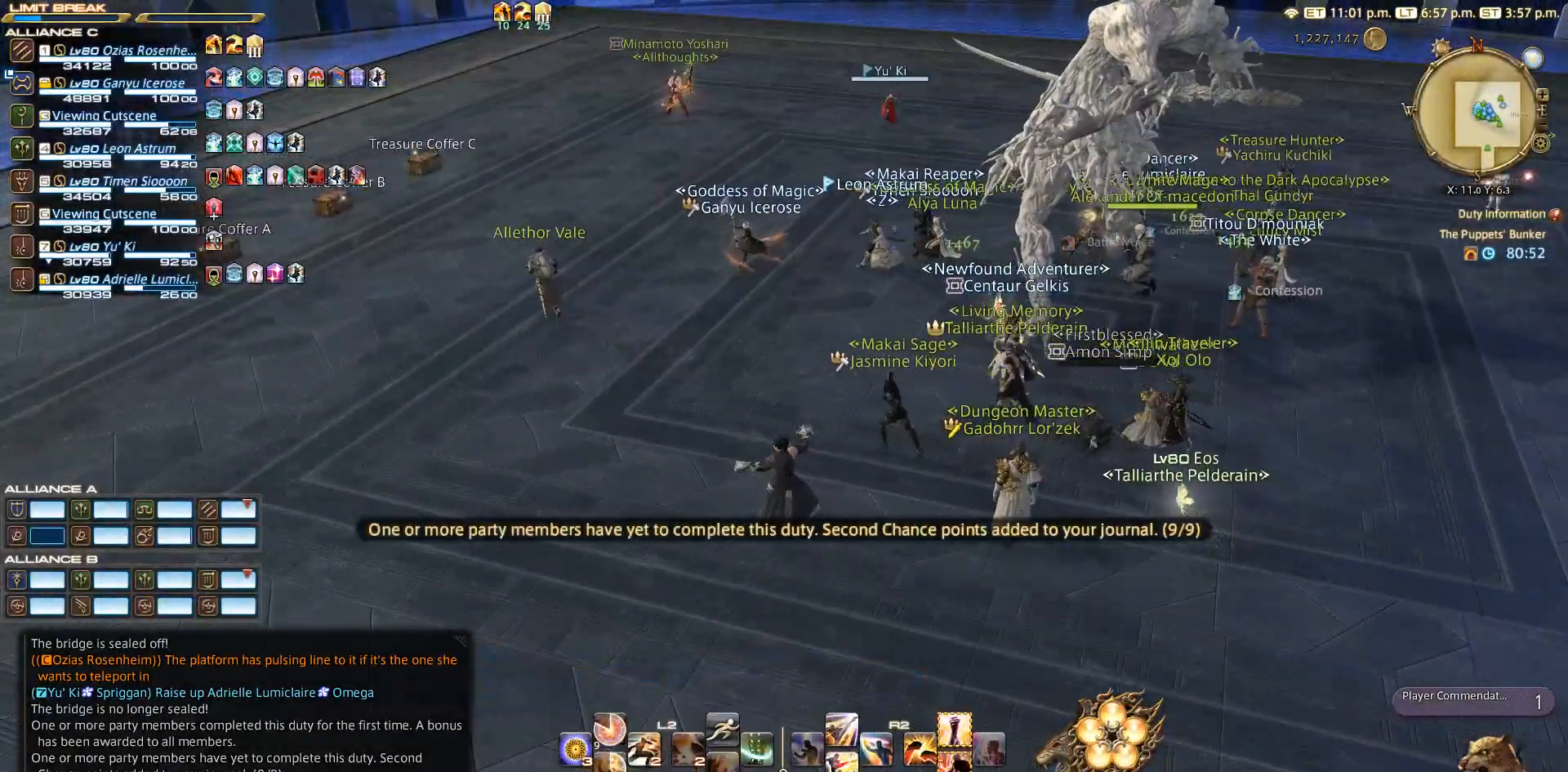
{"buttons": [], "left_stick": "center", "right_stick": "center", "events": []}
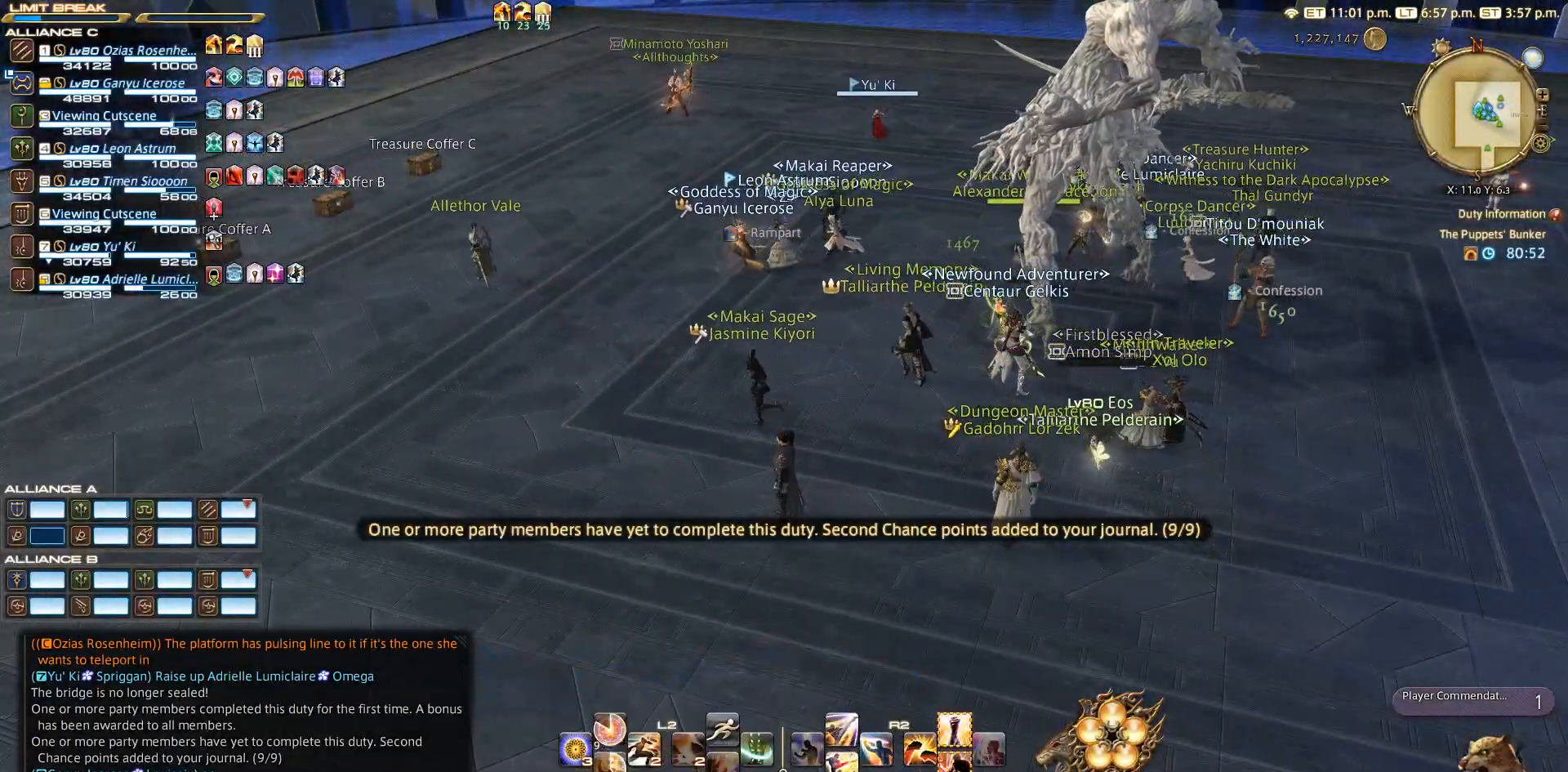
{"buttons": ["SELECT"], "left_stick": "center", "right_stick": "center", "events": [[433, "SELECT", "down"]]}
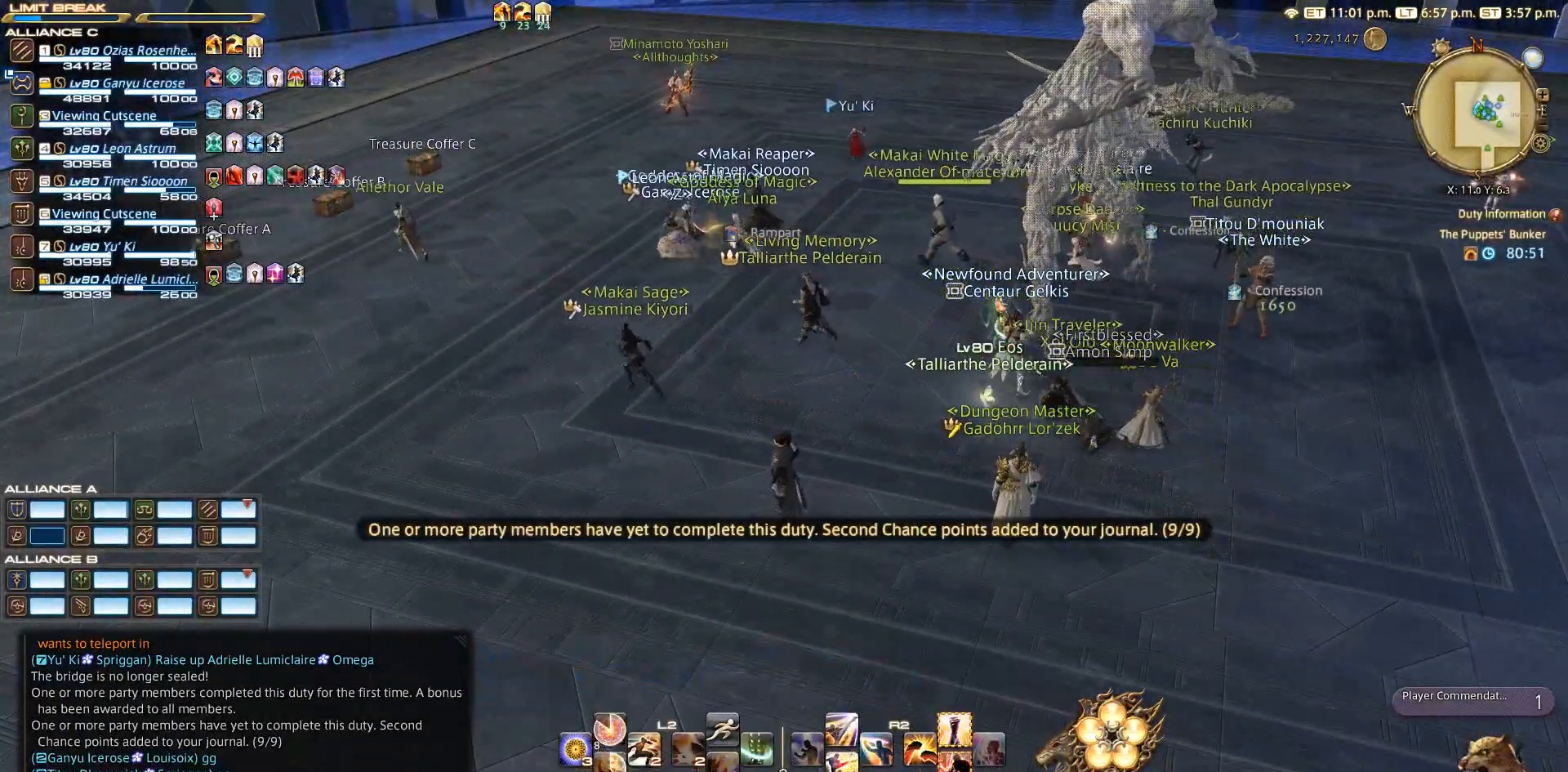
{"buttons": ["CIRCLE"], "left_stick": "left", "right_stick": "center", "events": [[17, "SELECT", "up"], [133, "SELECT", "down"], [233, "SELECT", "up"], [317, "CIRCLE", "down"], [383, "CIRCLE", "up"], [450, "CIRCLE", "down"], [467, "left_stick", "left"]]}
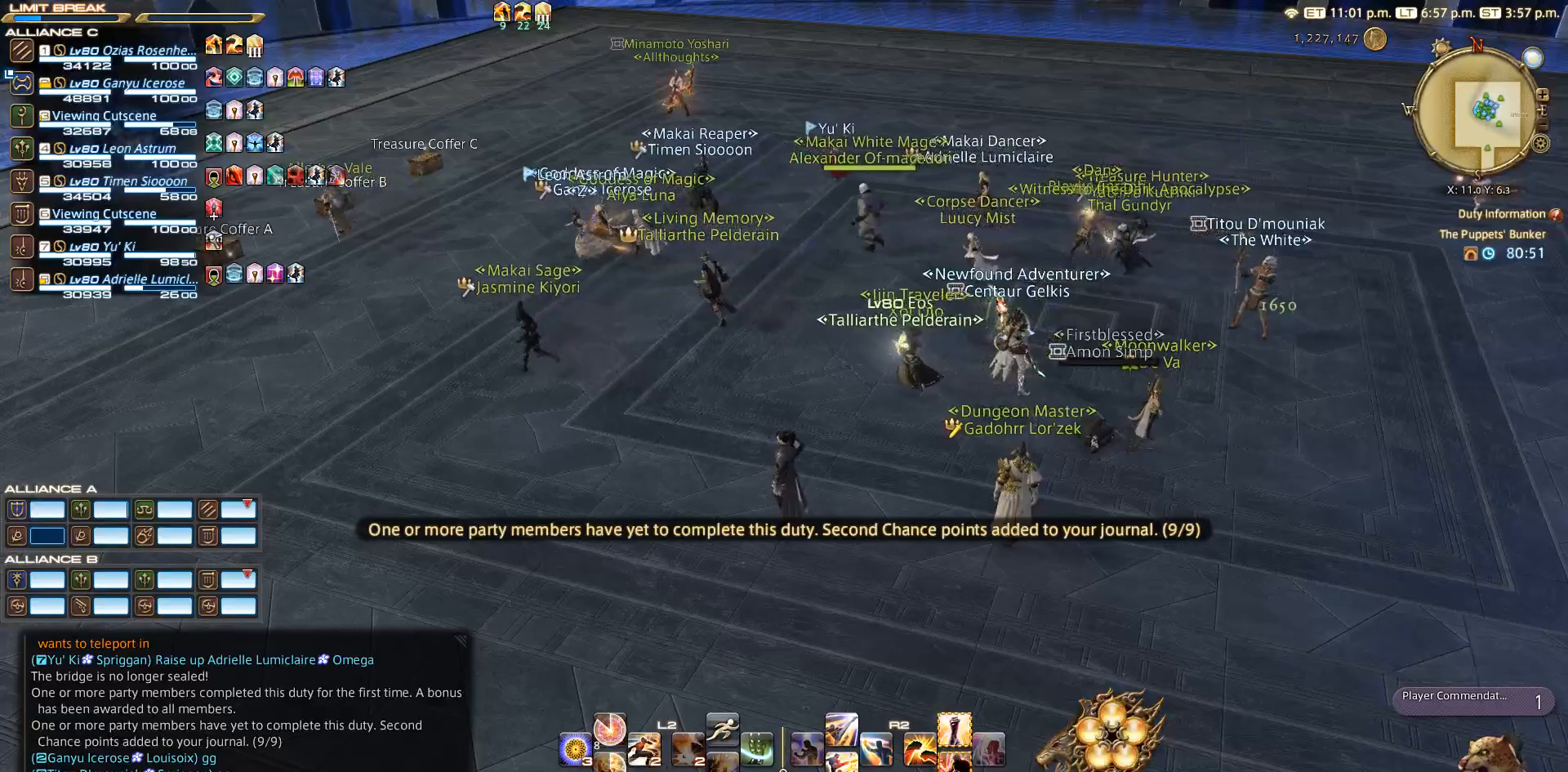
{"buttons": [], "left_stick": "up-left", "right_stick": "center", "events": [[17, "CIRCLE", "up"], [350, "left_stick", "up-left"]]}
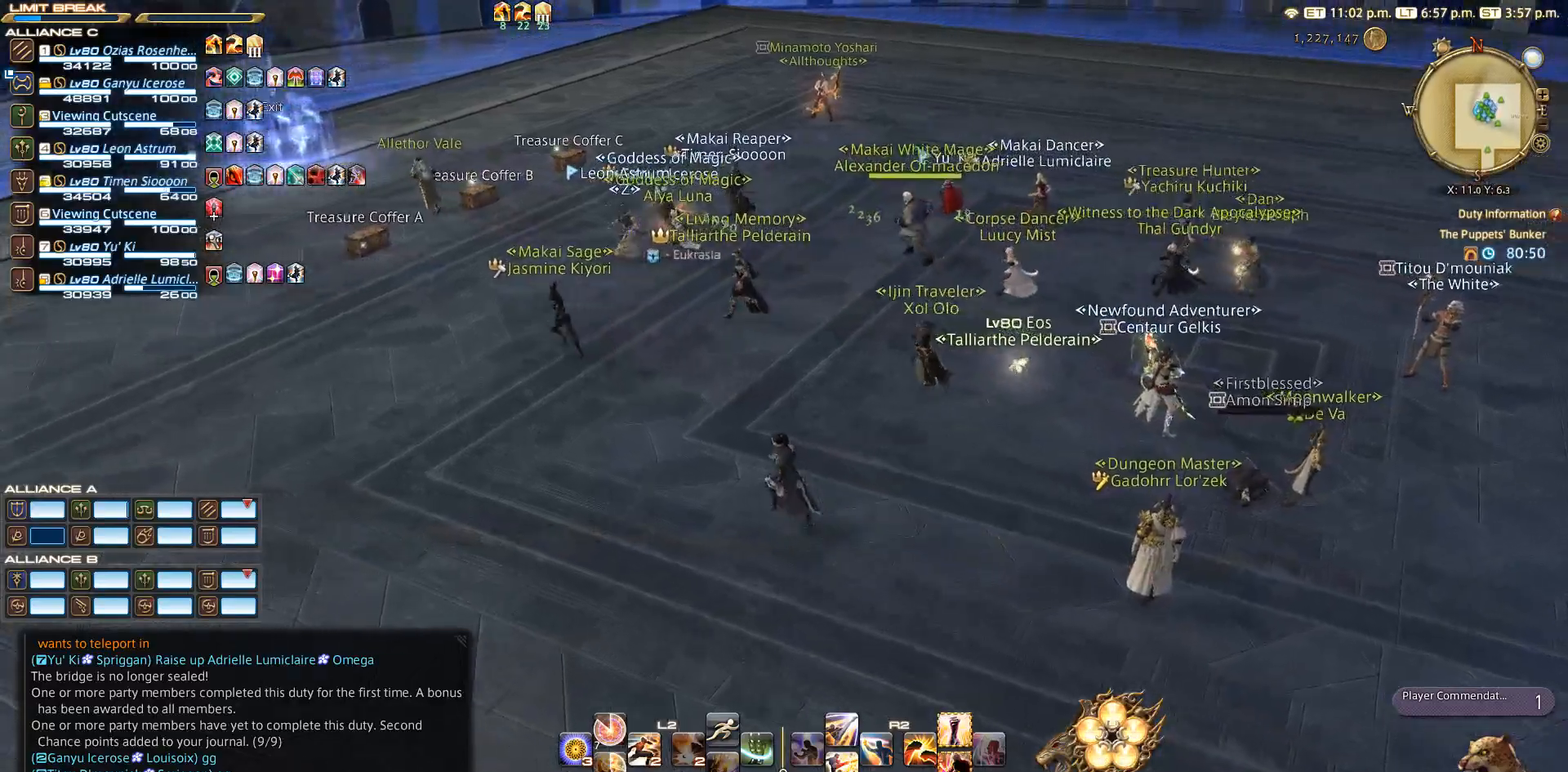
{"buttons": [], "left_stick": "center", "right_stick": "center", "events": [[383, "left_stick", "center"]]}
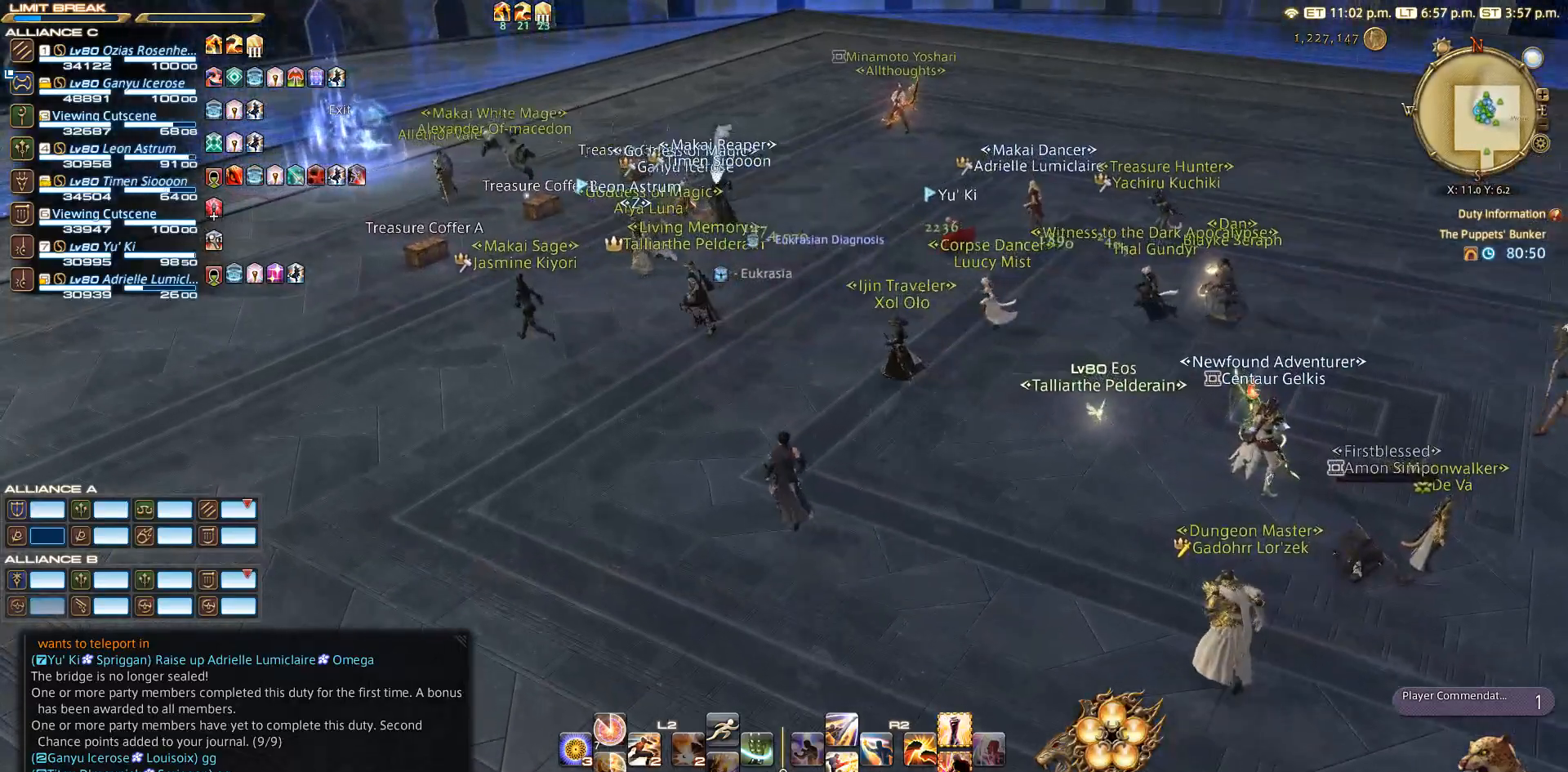
{"buttons": [], "left_stick": "center", "right_stick": "center", "events": []}
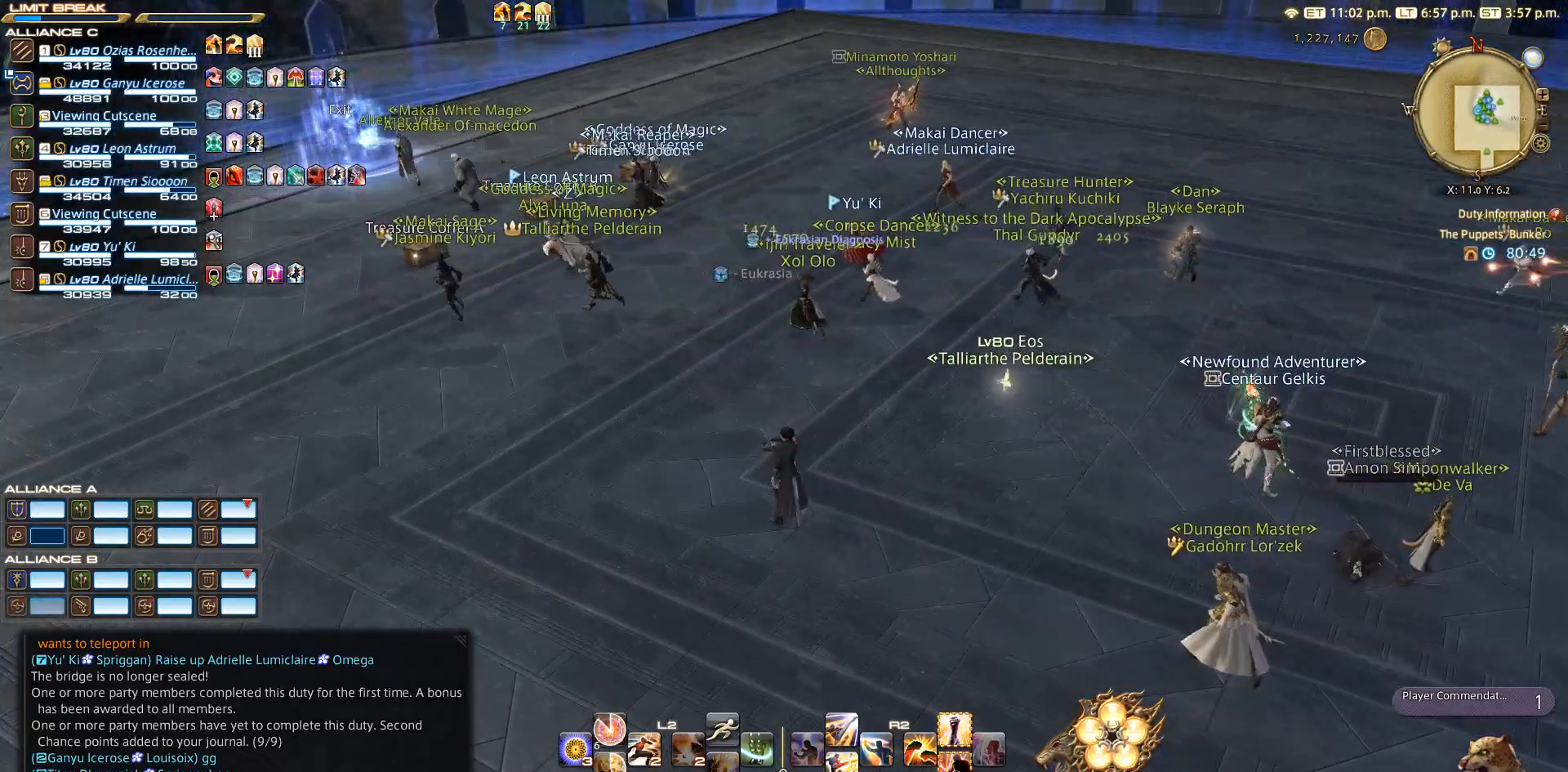
{"buttons": [], "left_stick": "center", "right_stick": "center", "events": []}
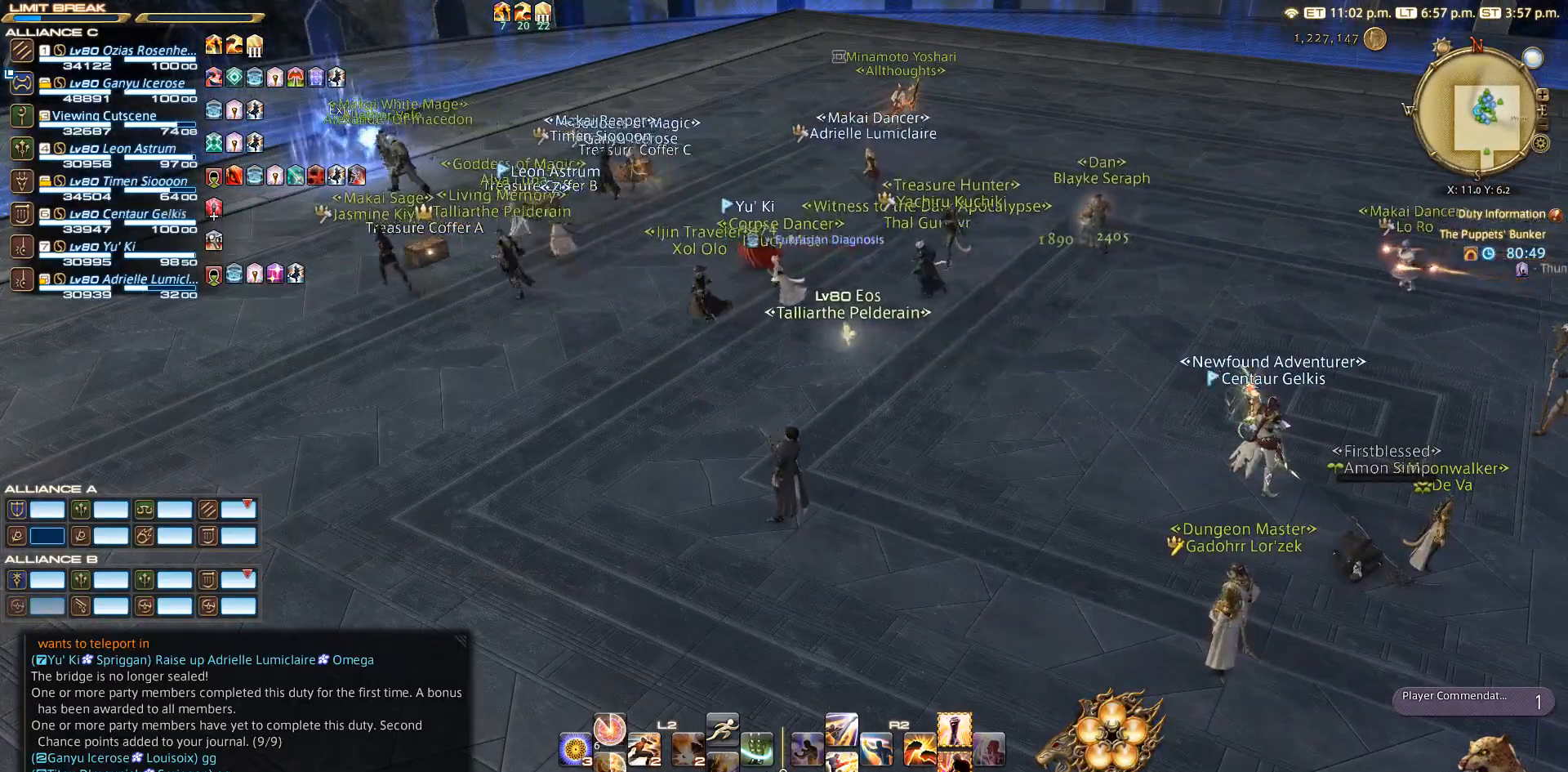
{"buttons": [], "left_stick": "up-left", "right_stick": "center", "events": [[467, "left_stick", "up-left"]]}
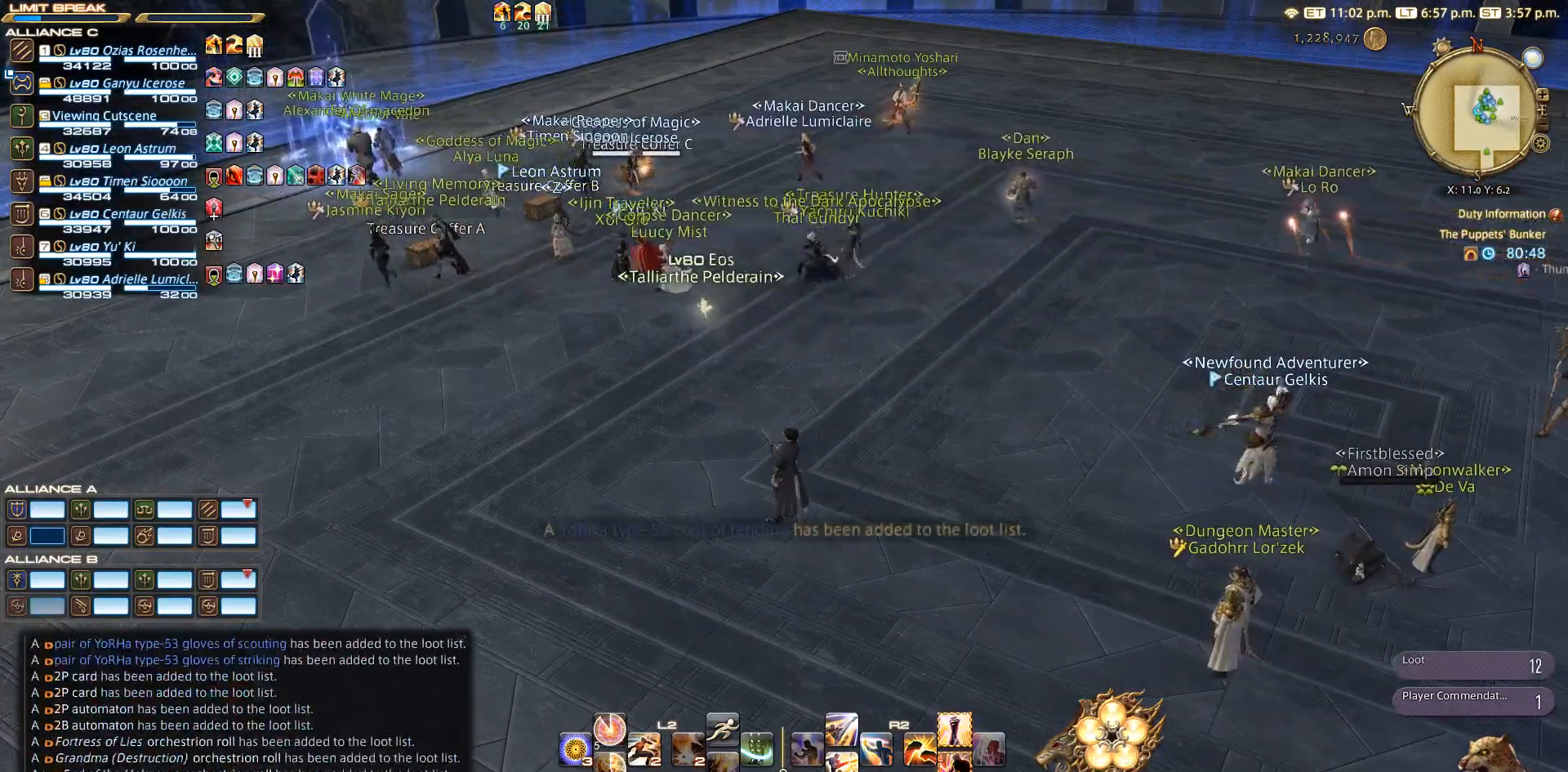
{"buttons": [], "left_stick": "up-left", "right_stick": "center", "events": []}
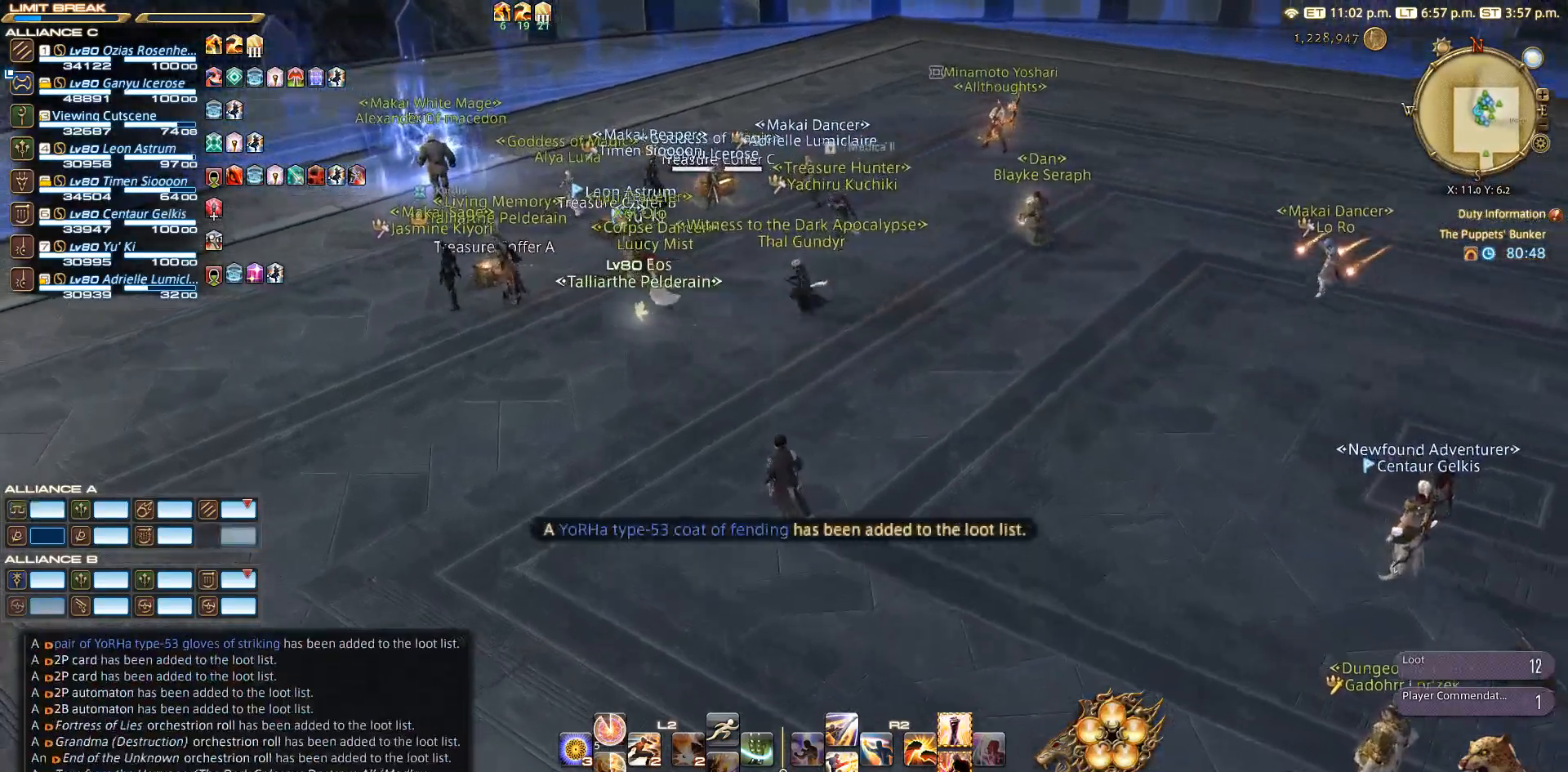
{"buttons": [], "left_stick": "center", "right_stick": "center", "events": [[100, "left_stick", "center"]]}
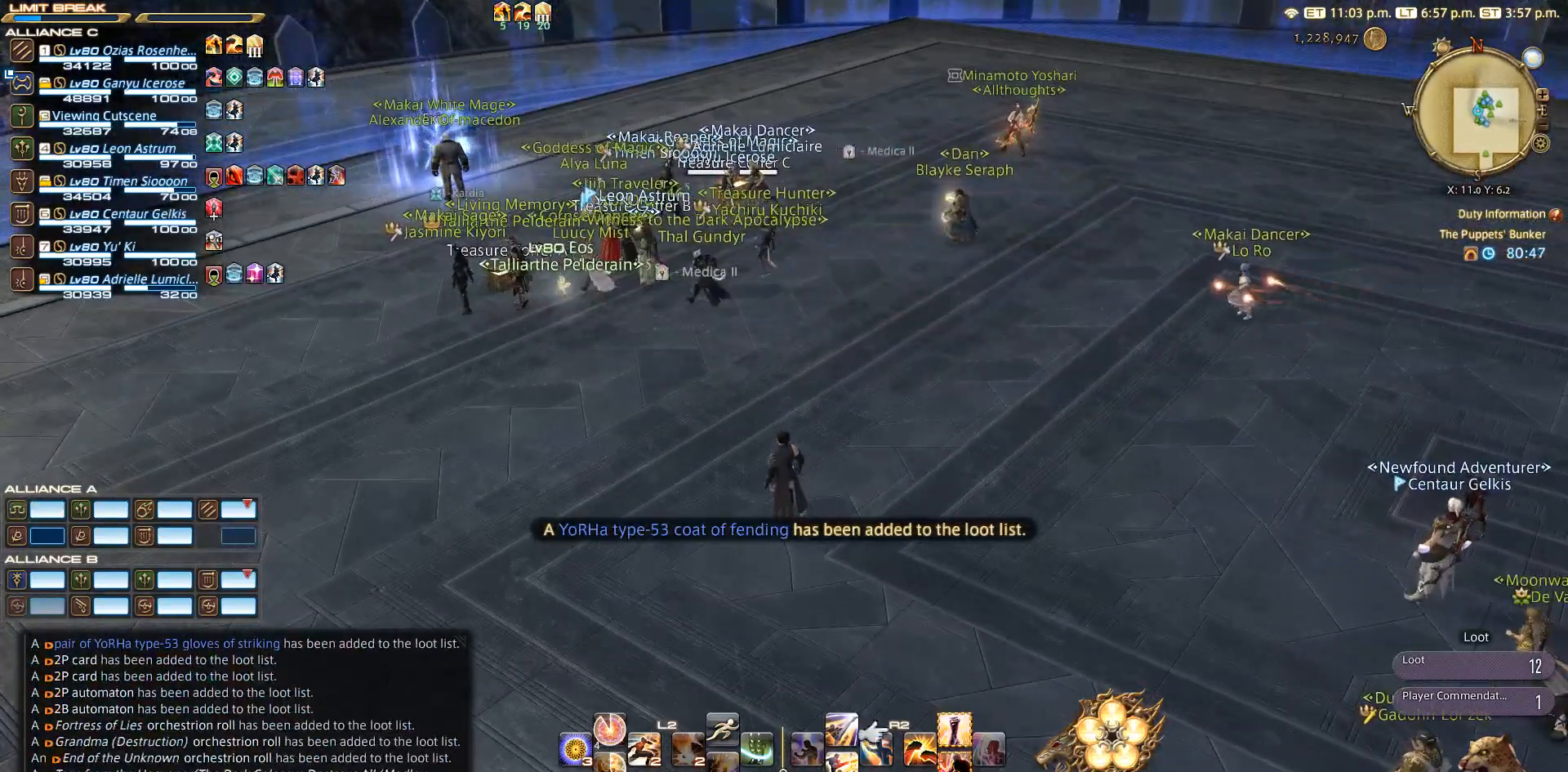
{"buttons": [], "left_stick": "center", "right_stick": "center", "events": [[33, "SELECT", "down"], [133, "SELECT", "up"]]}
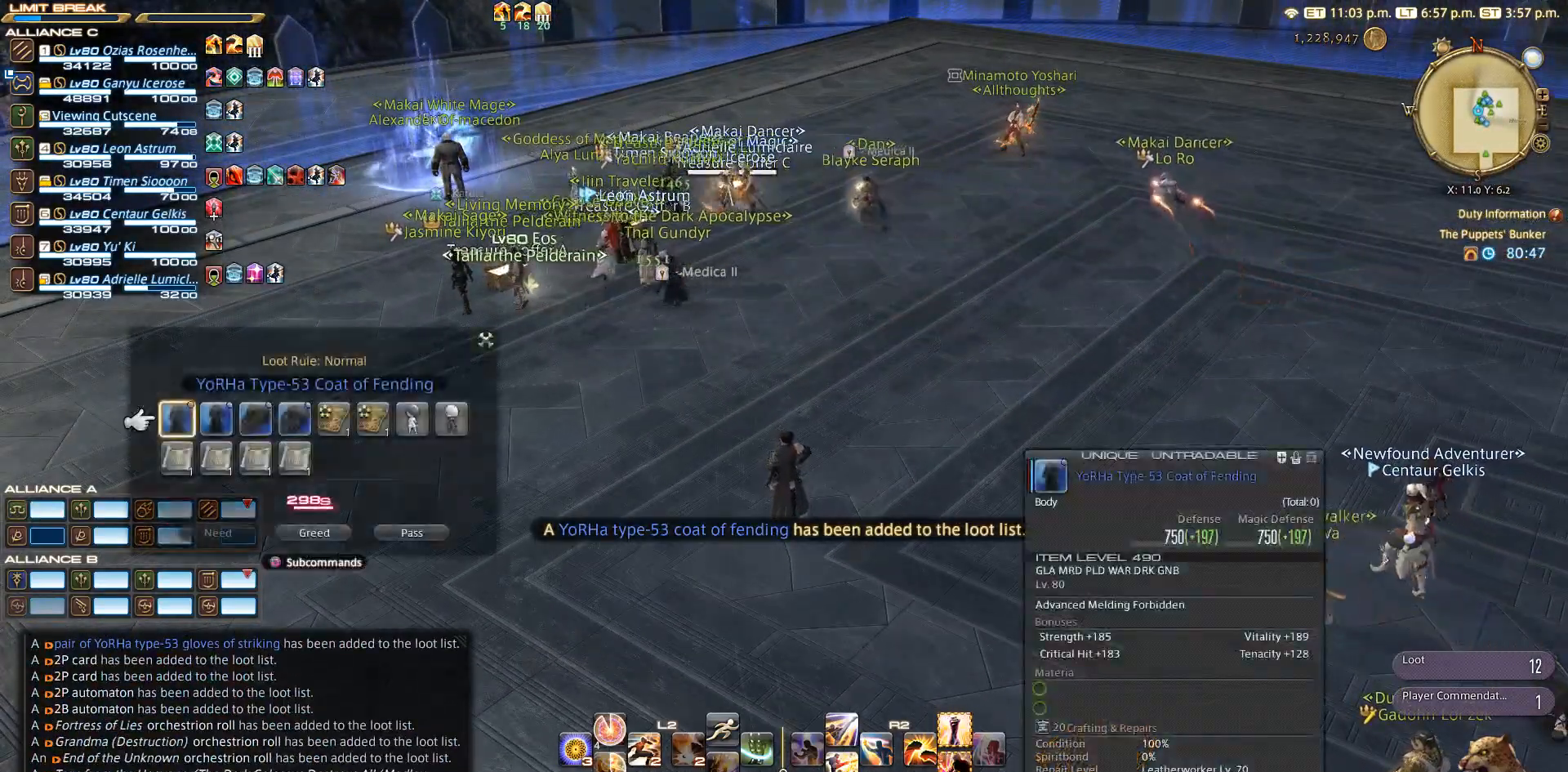
{"buttons": [], "left_stick": "center", "right_stick": "center", "events": [[233, "DPAD_RIGHT", "down"], [433, "DPAD_RIGHT", "up"]]}
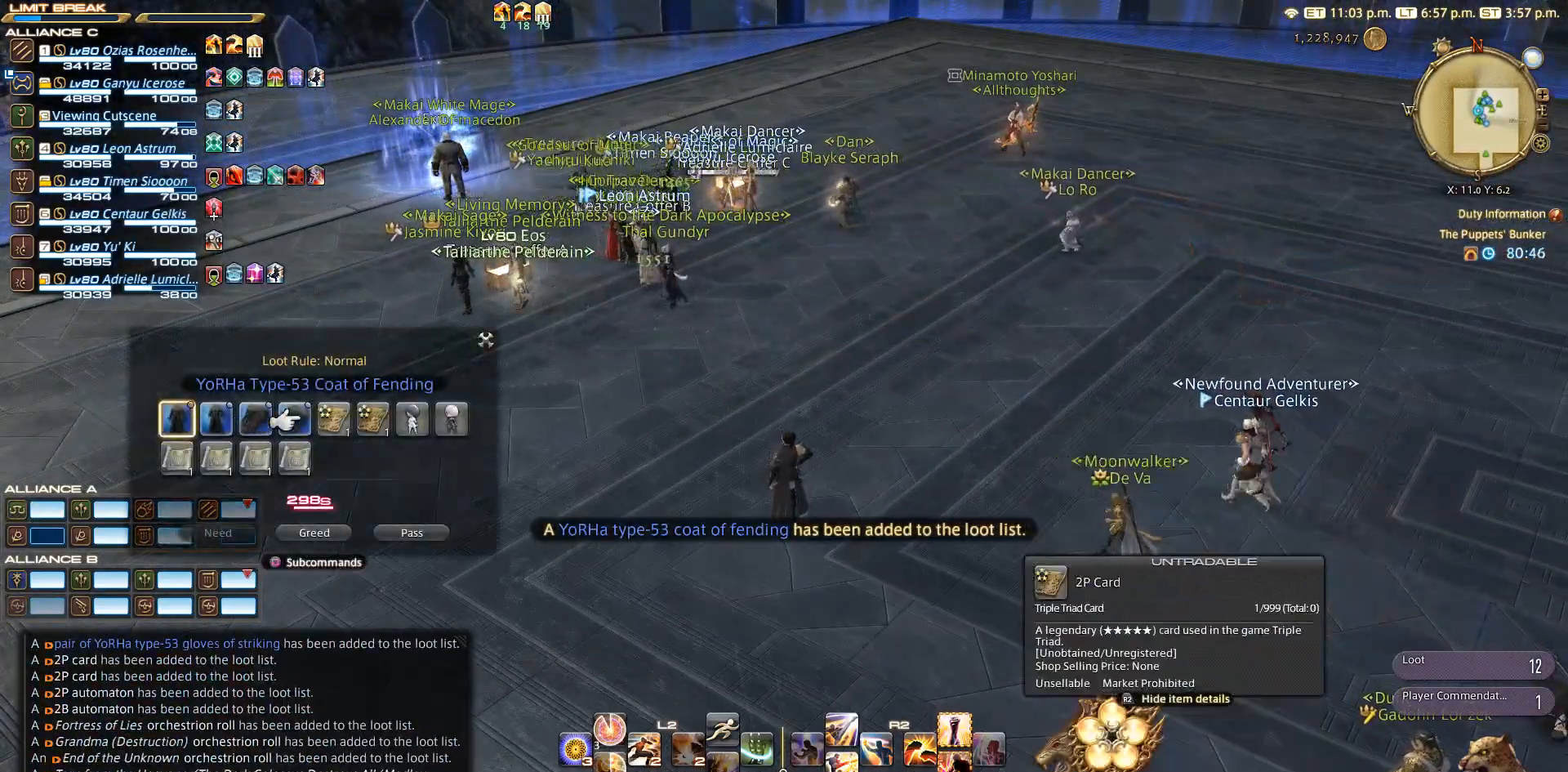
{"buttons": [], "left_stick": "center", "right_stick": "center", "events": [[17, "DPAD_RIGHT", "down"], [133, "DPAD_RIGHT", "up"], [417, "DPAD_RIGHT", "down"], [500, "DPAD_RIGHT", "up"]]}
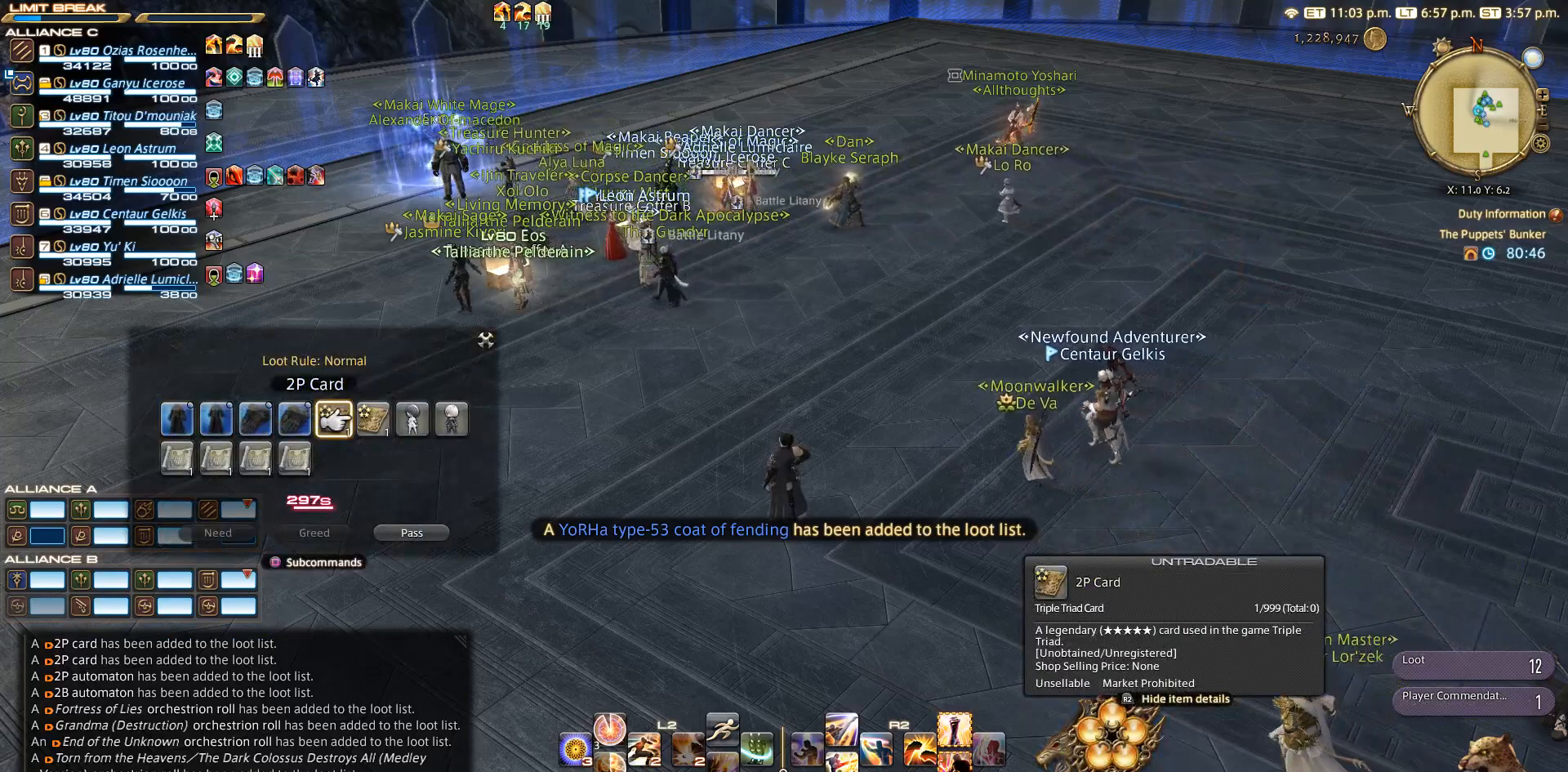
{"buttons": [], "left_stick": "center", "right_stick": "center", "events": [[17, "CROSS", "down"], [100, "CROSS", "up"], [117, "CROSS", "down"], [233, "CROSS", "up"]]}
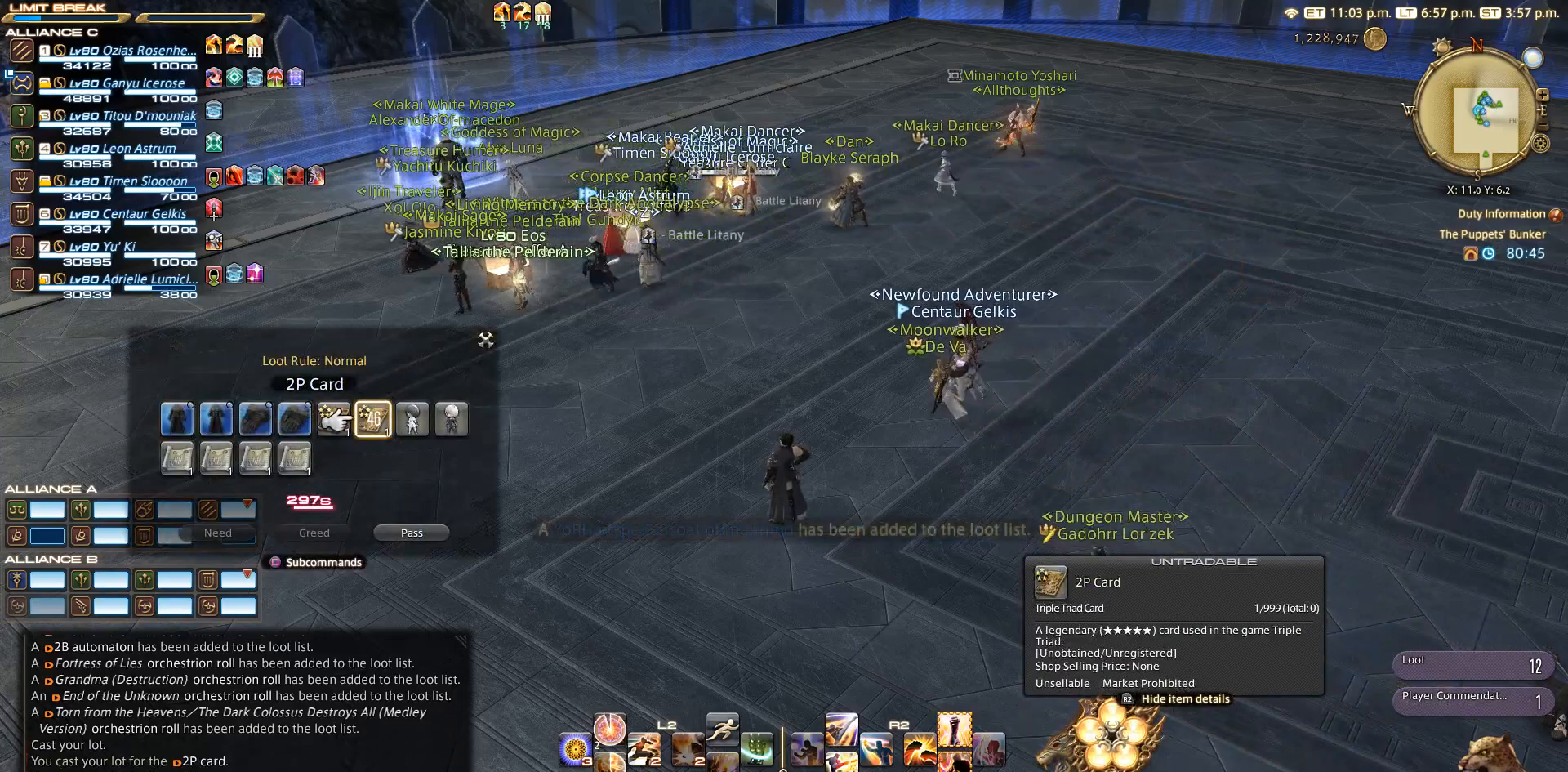
{"buttons": [], "left_stick": "center", "right_stick": "center", "events": []}
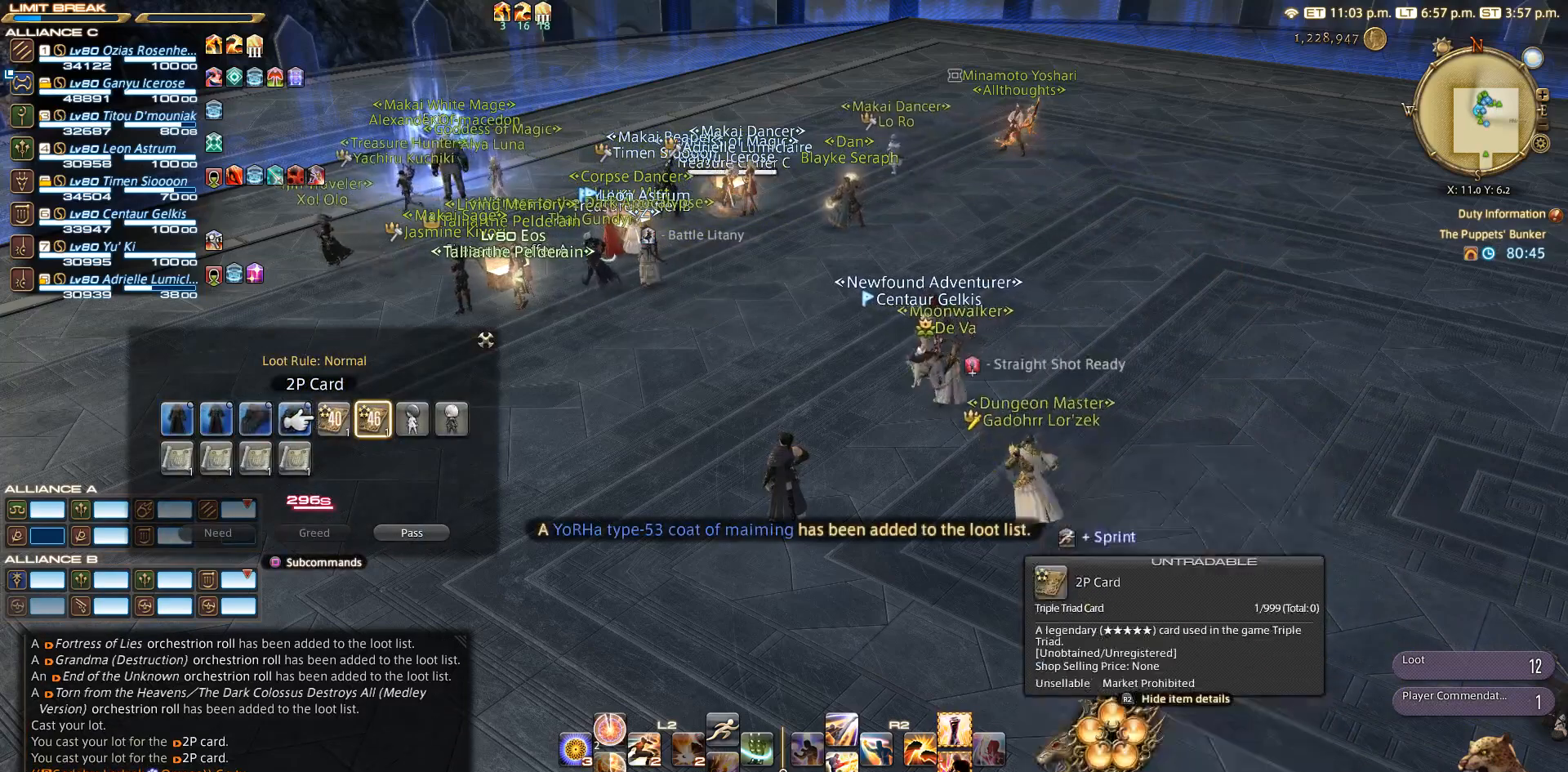
{"buttons": [], "left_stick": "center", "right_stick": "center", "events": [[217, "DPAD_RIGHT", "down"], [333, "DPAD_RIGHT", "up"]]}
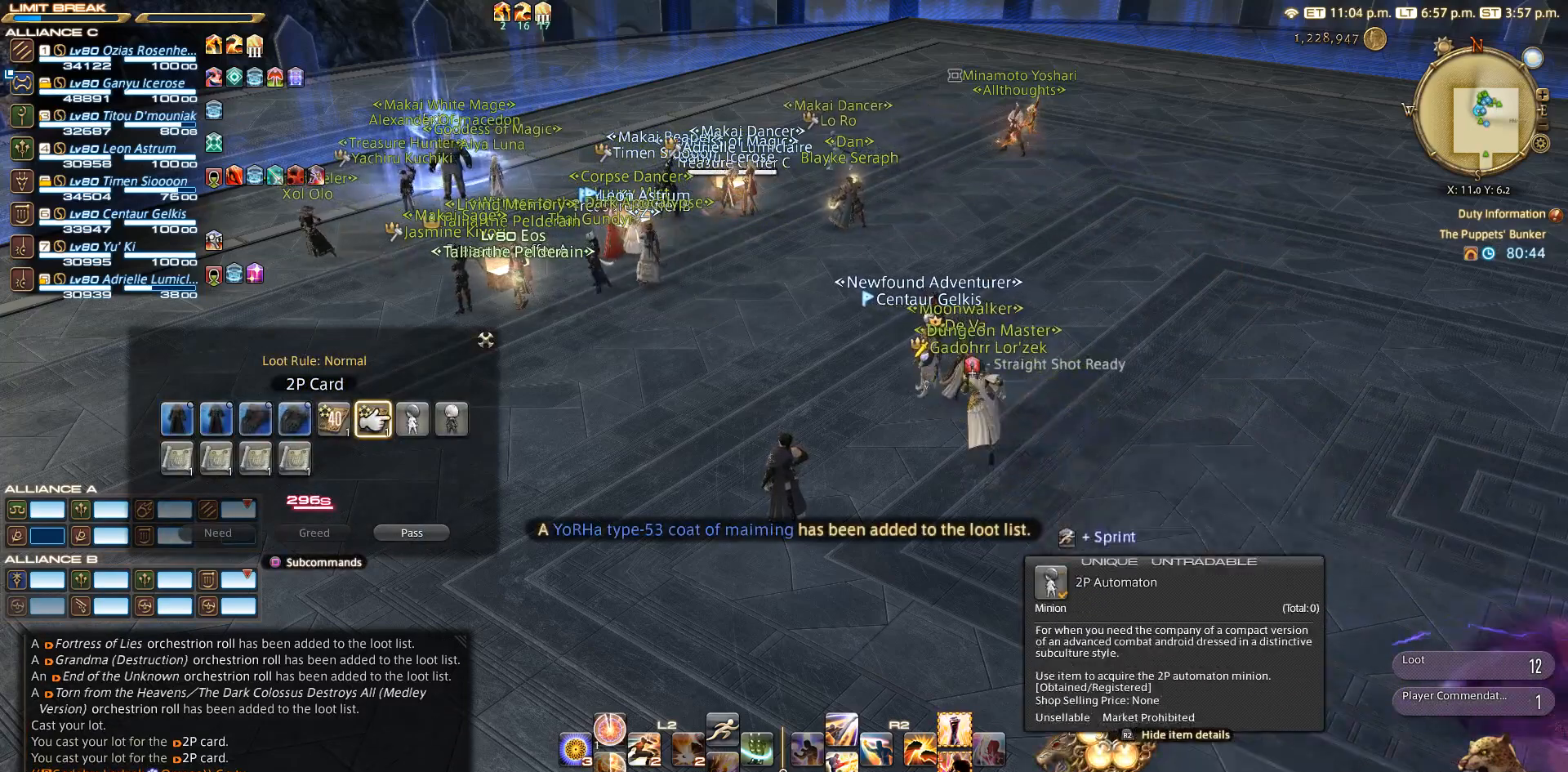
{"buttons": [], "left_stick": "center", "right_stick": "center", "events": [[333, "CROSS", "down"], [433, "CROSS", "up"]]}
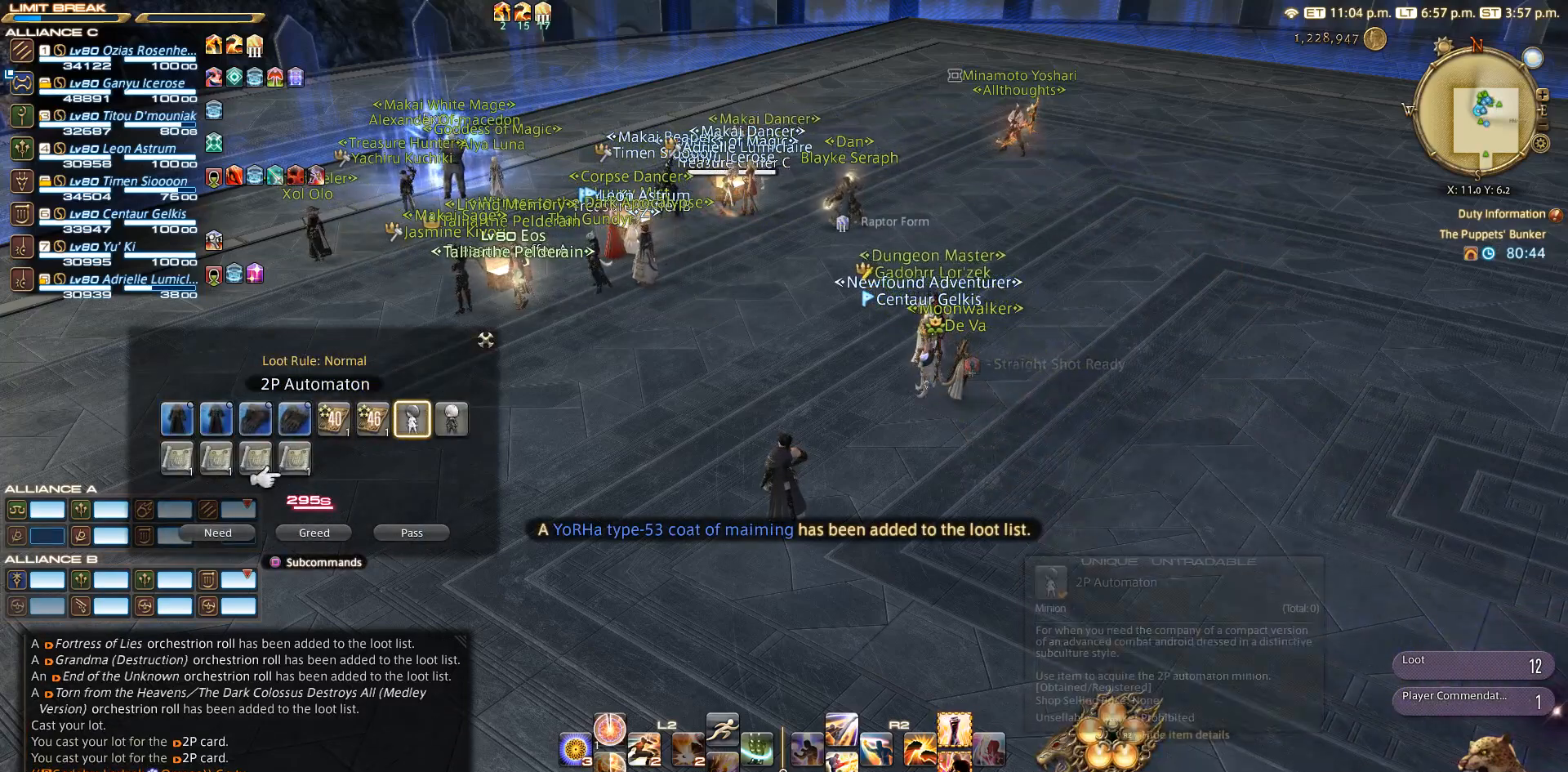
{"buttons": [], "left_stick": "center", "right_stick": "center", "events": [[17, "CROSS", "down"], [117, "CROSS", "up"], [117, "DPAD_RIGHT", "down"], [233, "CROSS", "down"], [233, "DPAD_RIGHT", "up"], [417, "CROSS", "up"]]}
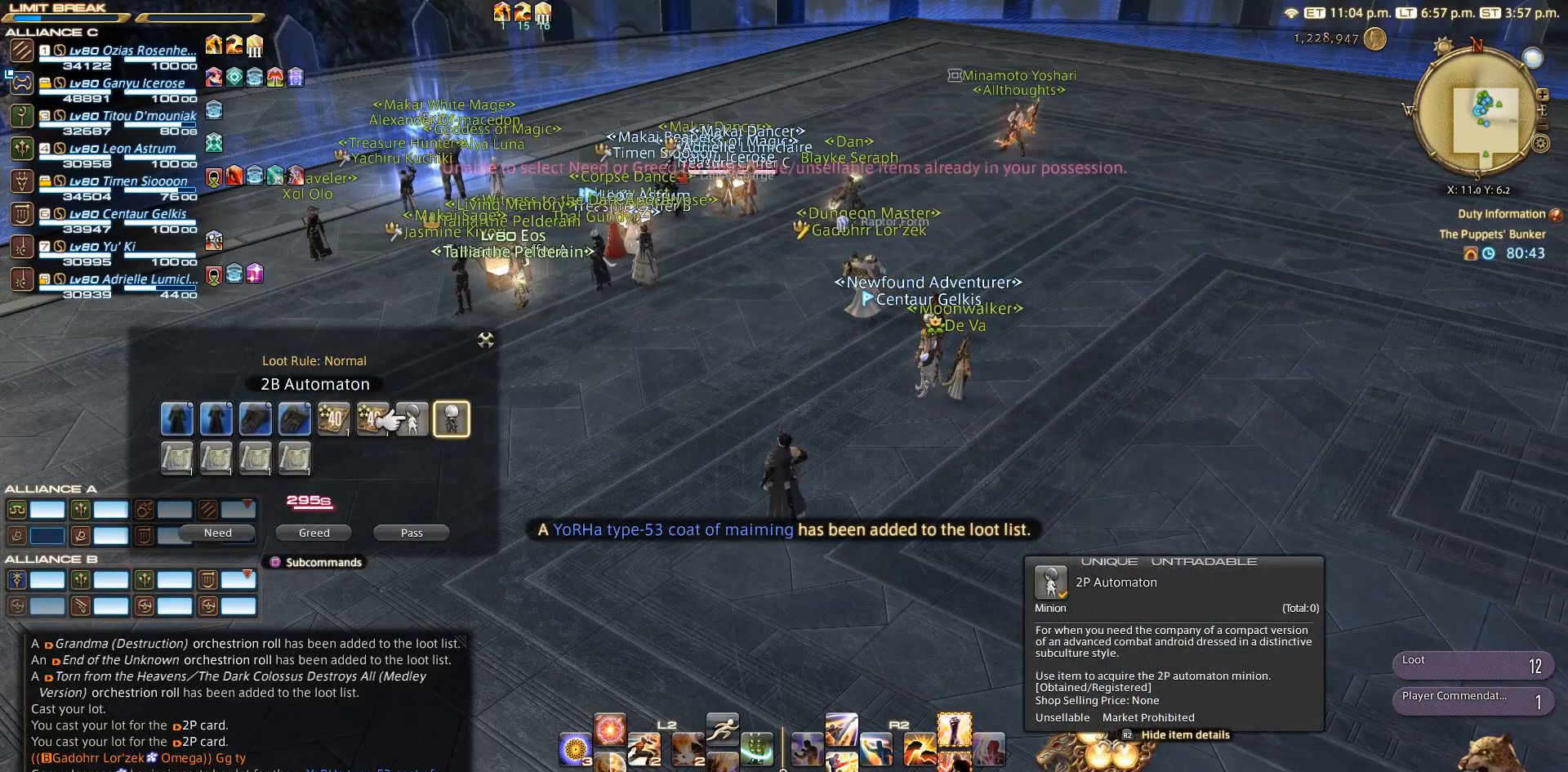
{"buttons": [], "left_stick": "center", "right_stick": "center", "events": [[33, "DPAD_LEFT", "down"], [117, "DPAD_LEFT", "up"], [317, "DPAD_LEFT", "down"], [333, "DPAD_LEFT", "up"], [433, "DPAD_LEFT", "down"], [450, "DPAD_LEFT", "up"]]}
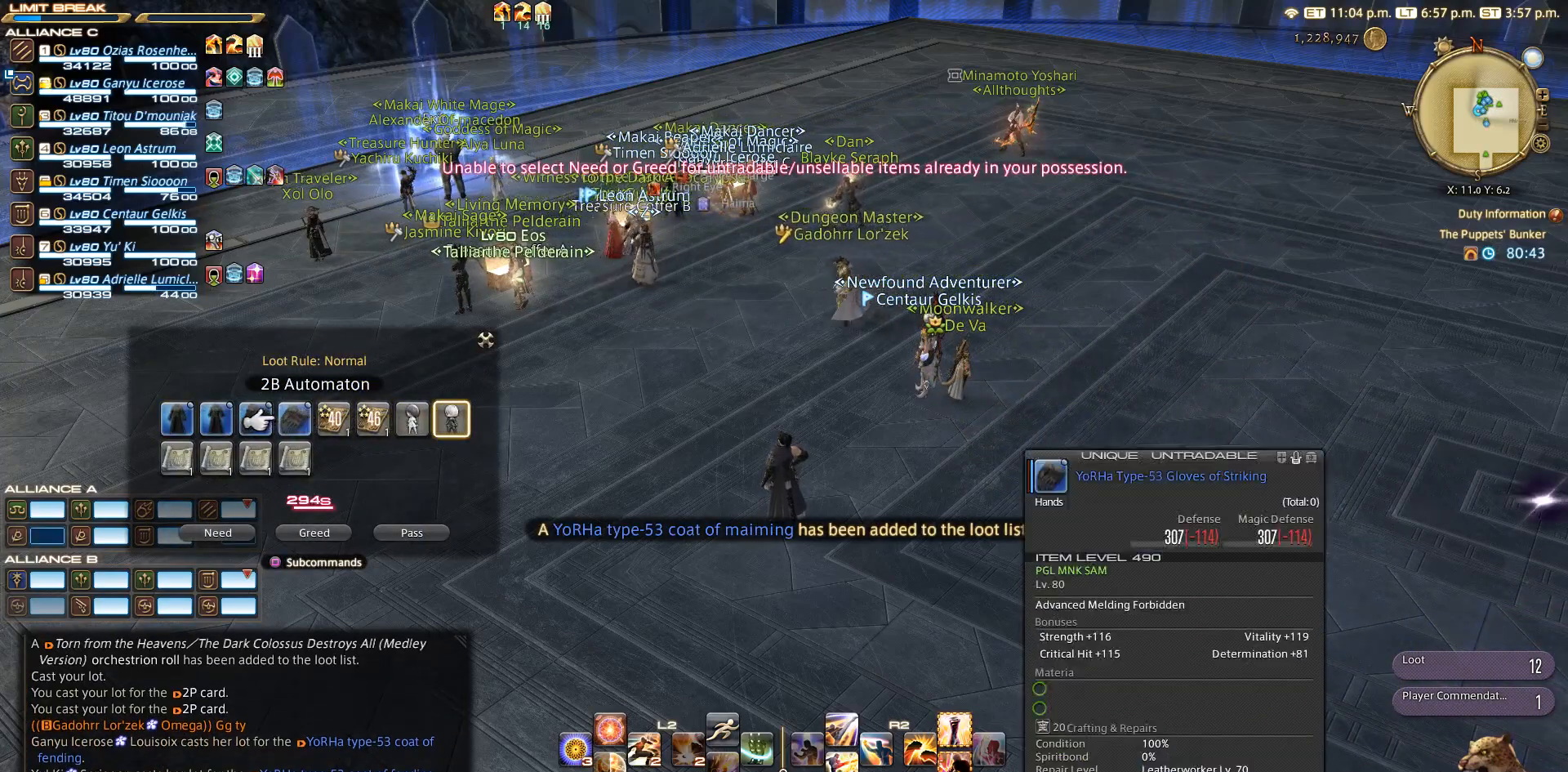
{"buttons": [], "left_stick": "center", "right_stick": "center", "events": [[17, "DPAD_LEFT", "down"], [117, "DPAD_LEFT", "up"]]}
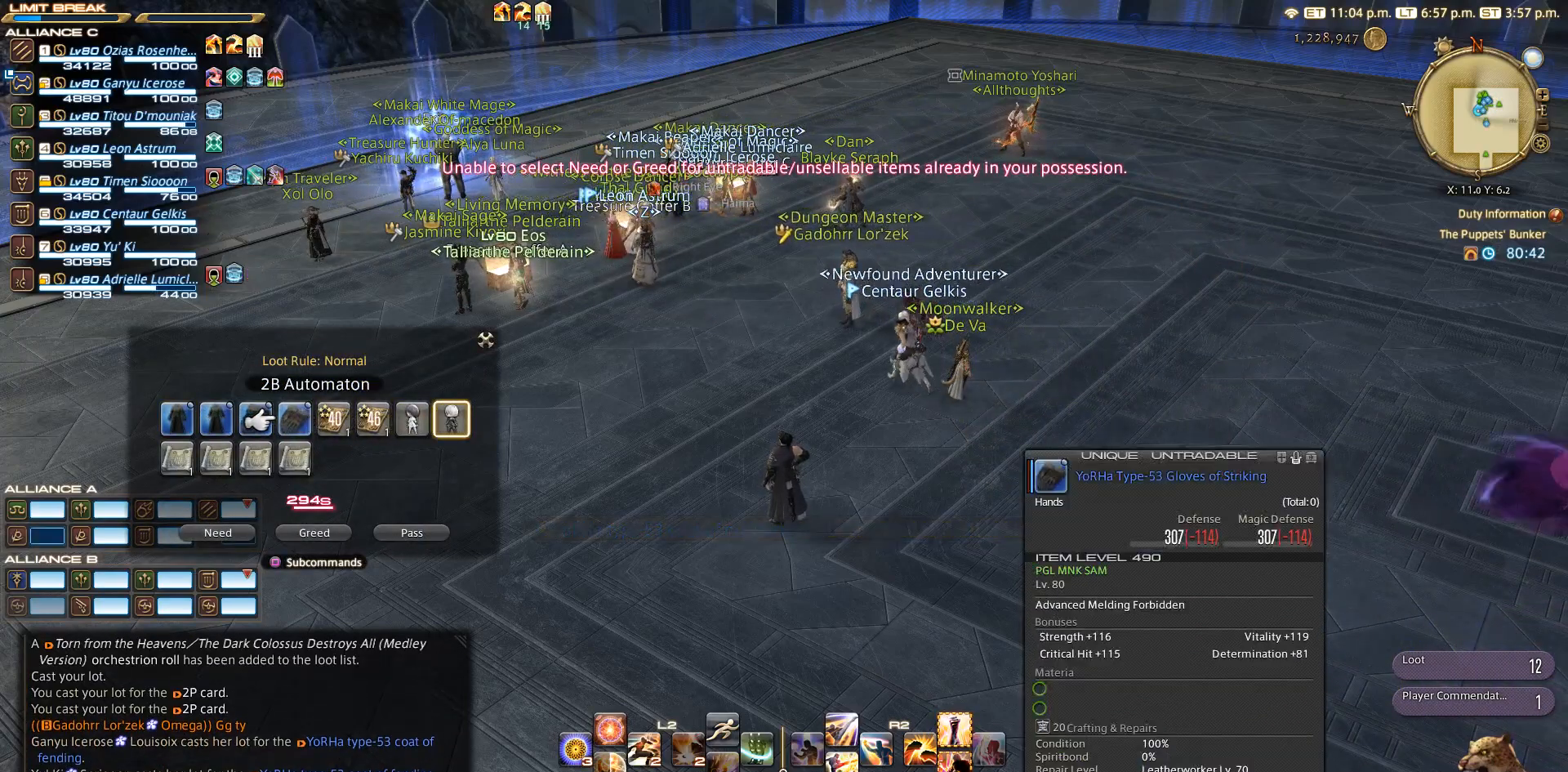
{"buttons": ["DPAD_LEFT"], "left_stick": "center", "right_stick": "center", "events": [[117, "DPAD_LEFT", "down"], [233, "DPAD_LEFT", "up"], [333, "DPAD_LEFT", "down"]]}
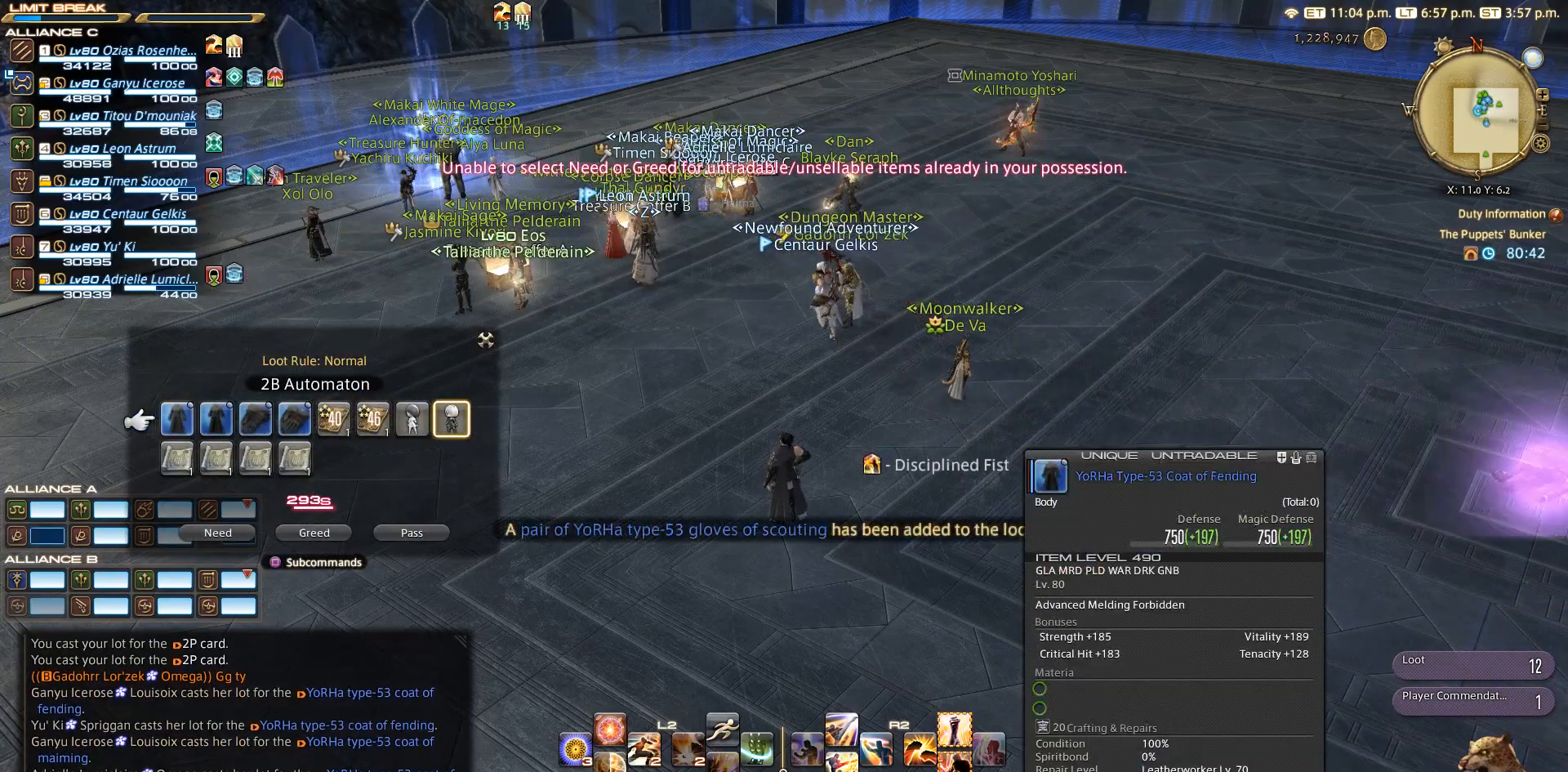
{"buttons": [], "left_stick": "center", "right_stick": "center", "events": [[17, "DPAD_LEFT", "up"], [333, "DPAD_RIGHT", "down"], [417, "DPAD_RIGHT", "up"]]}
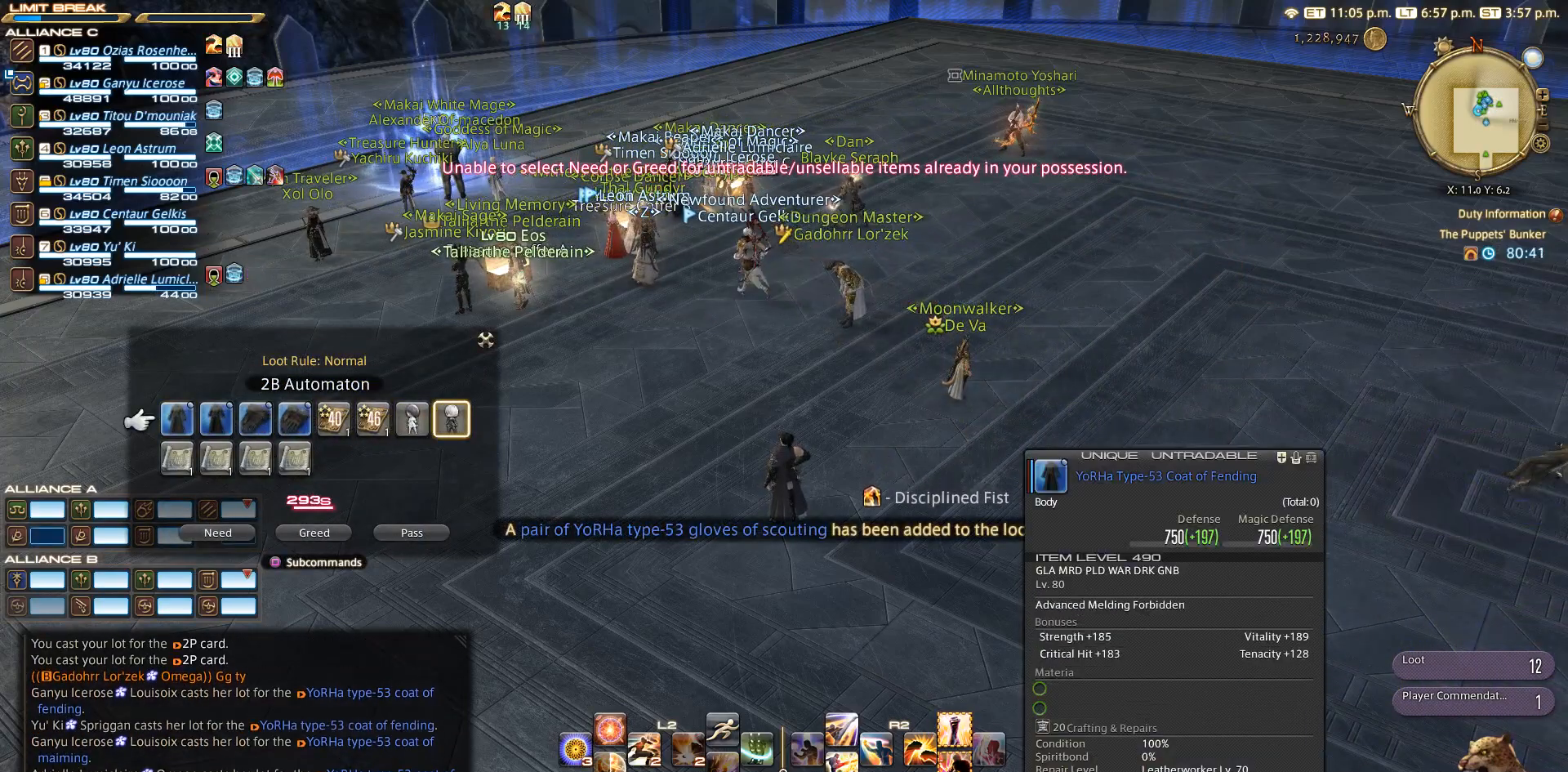
{"buttons": ["CROSS"], "left_stick": "center", "right_stick": "center", "events": [[433, "CROSS", "down"]]}
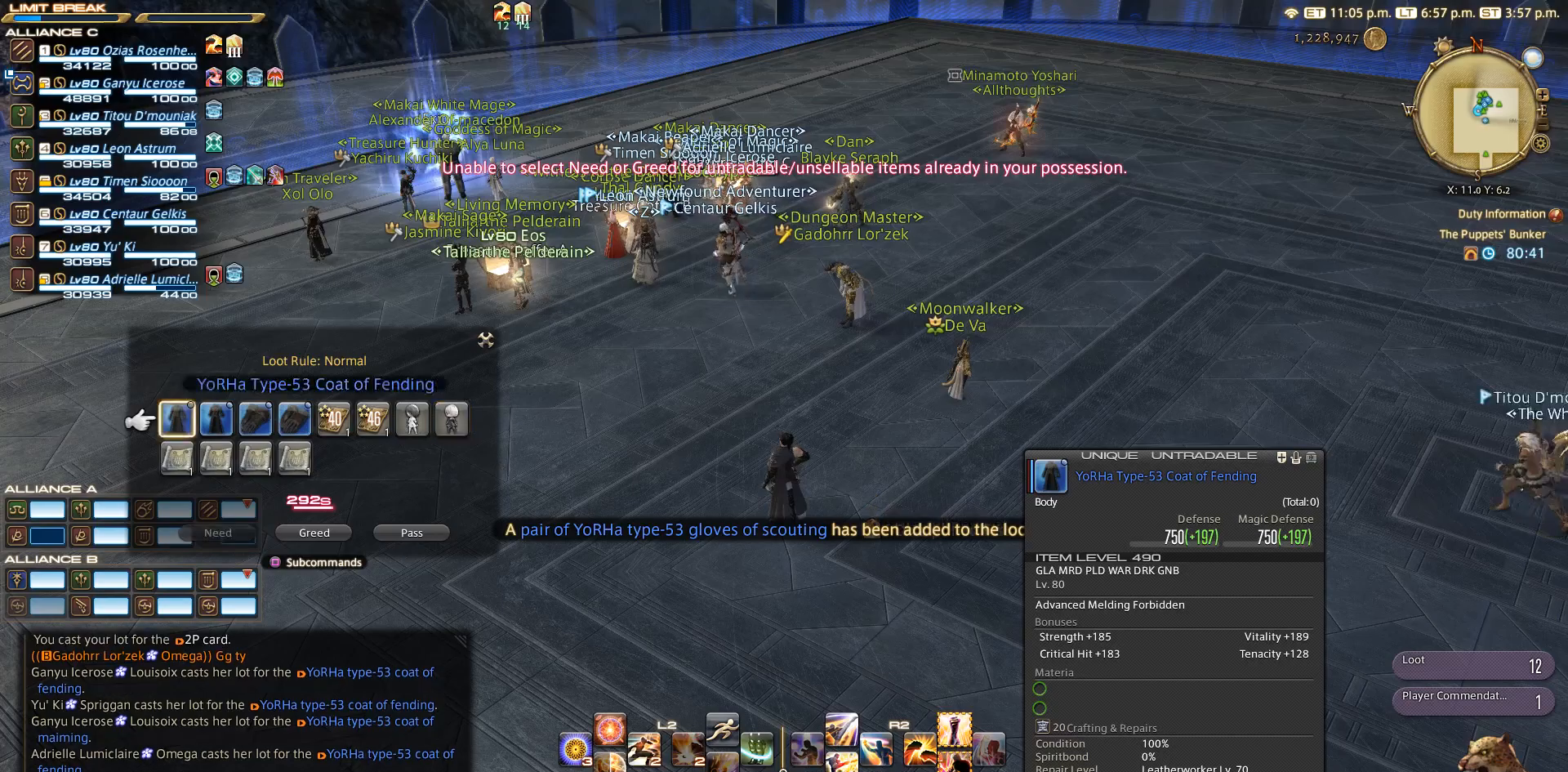
{"buttons": [], "left_stick": "center", "right_stick": "center", "events": [[17, "CROSS", "up"], [117, "DPAD_RIGHT", "down"], [233, "DPAD_RIGHT", "up"]]}
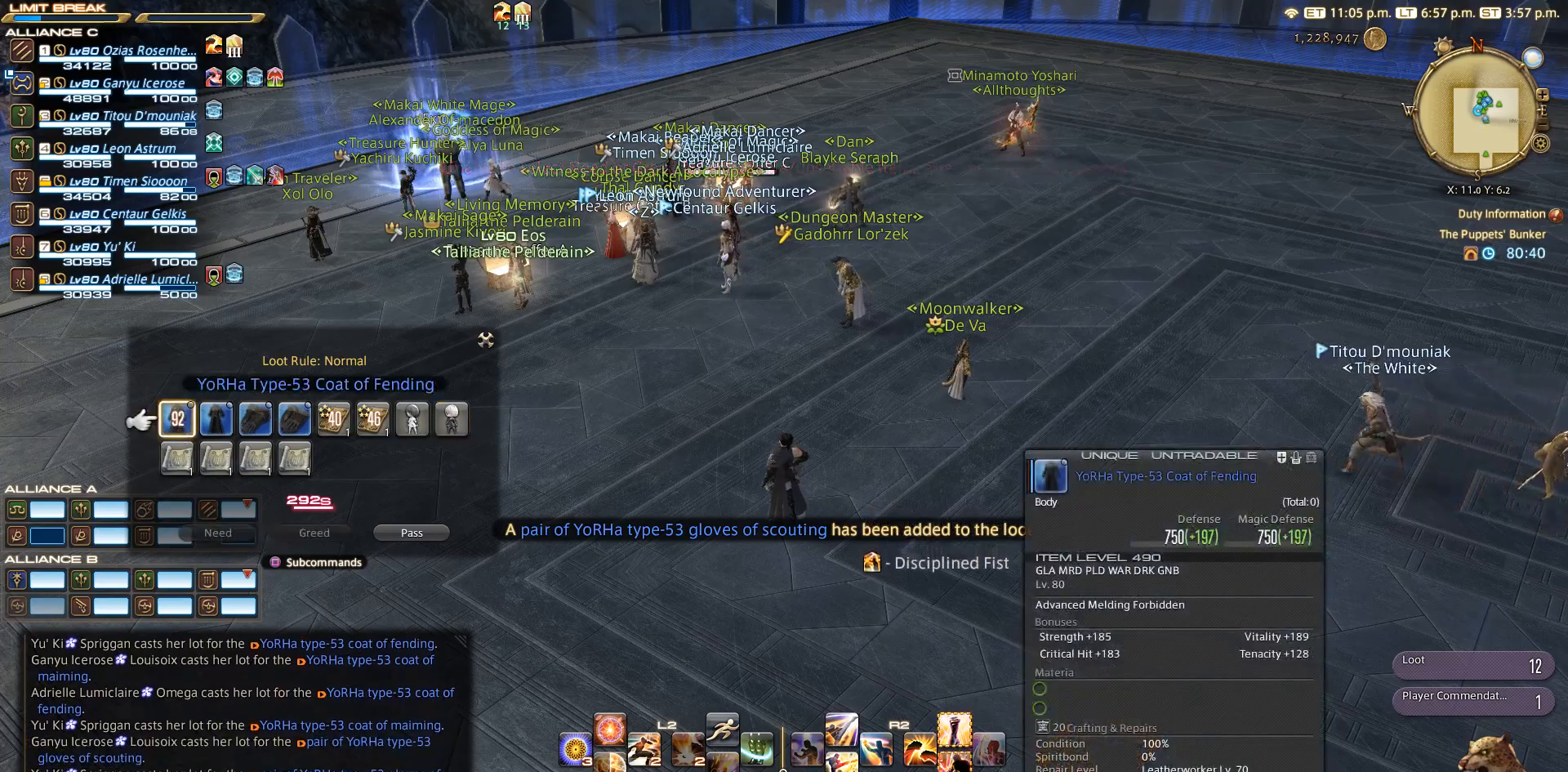
{"buttons": [], "left_stick": "center", "right_stick": "center", "events": [[317, "DPAD_RIGHT", "down"], [417, "DPAD_RIGHT", "up"]]}
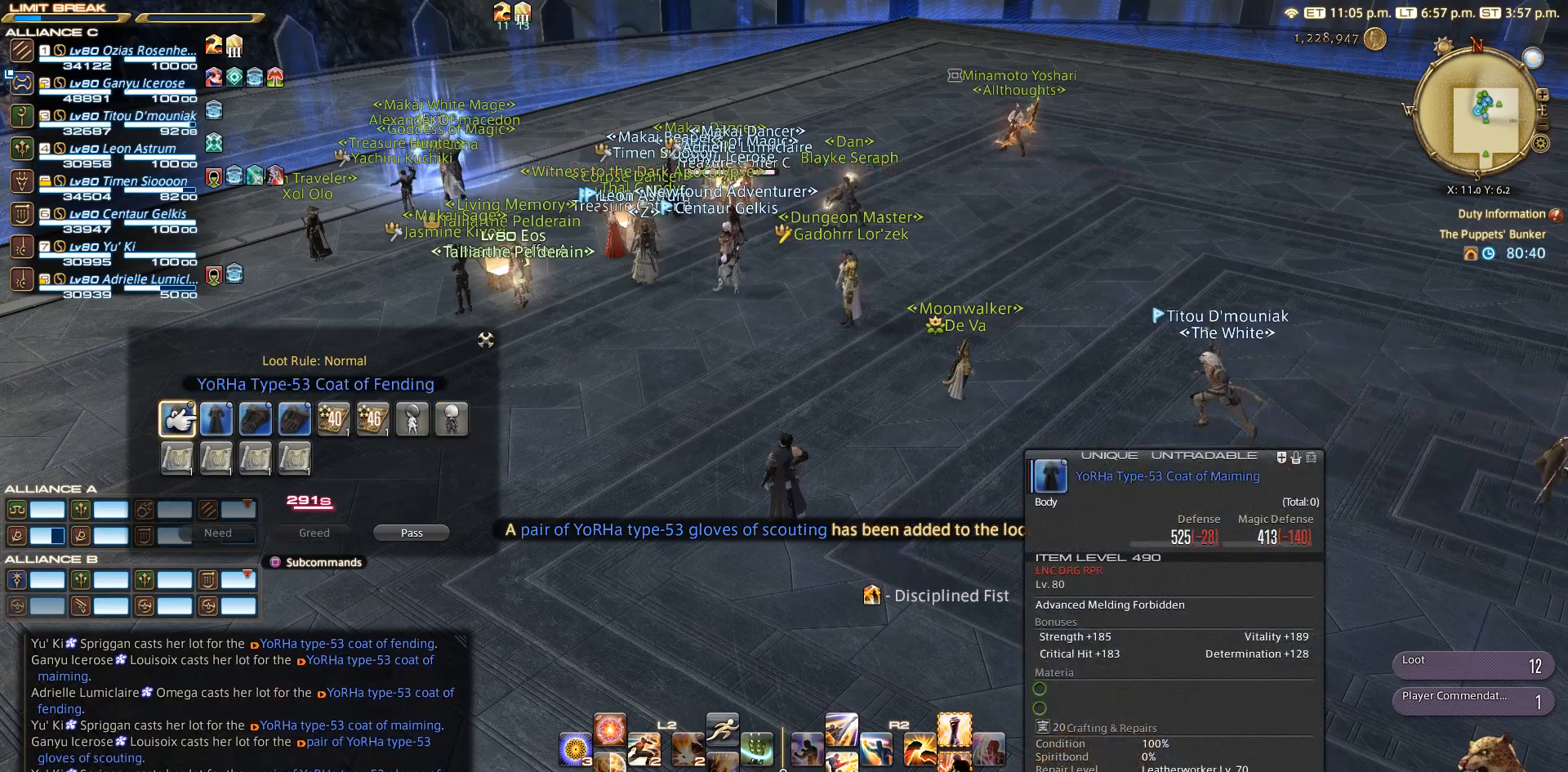
{"buttons": [], "left_stick": "center", "right_stick": "center", "events": []}
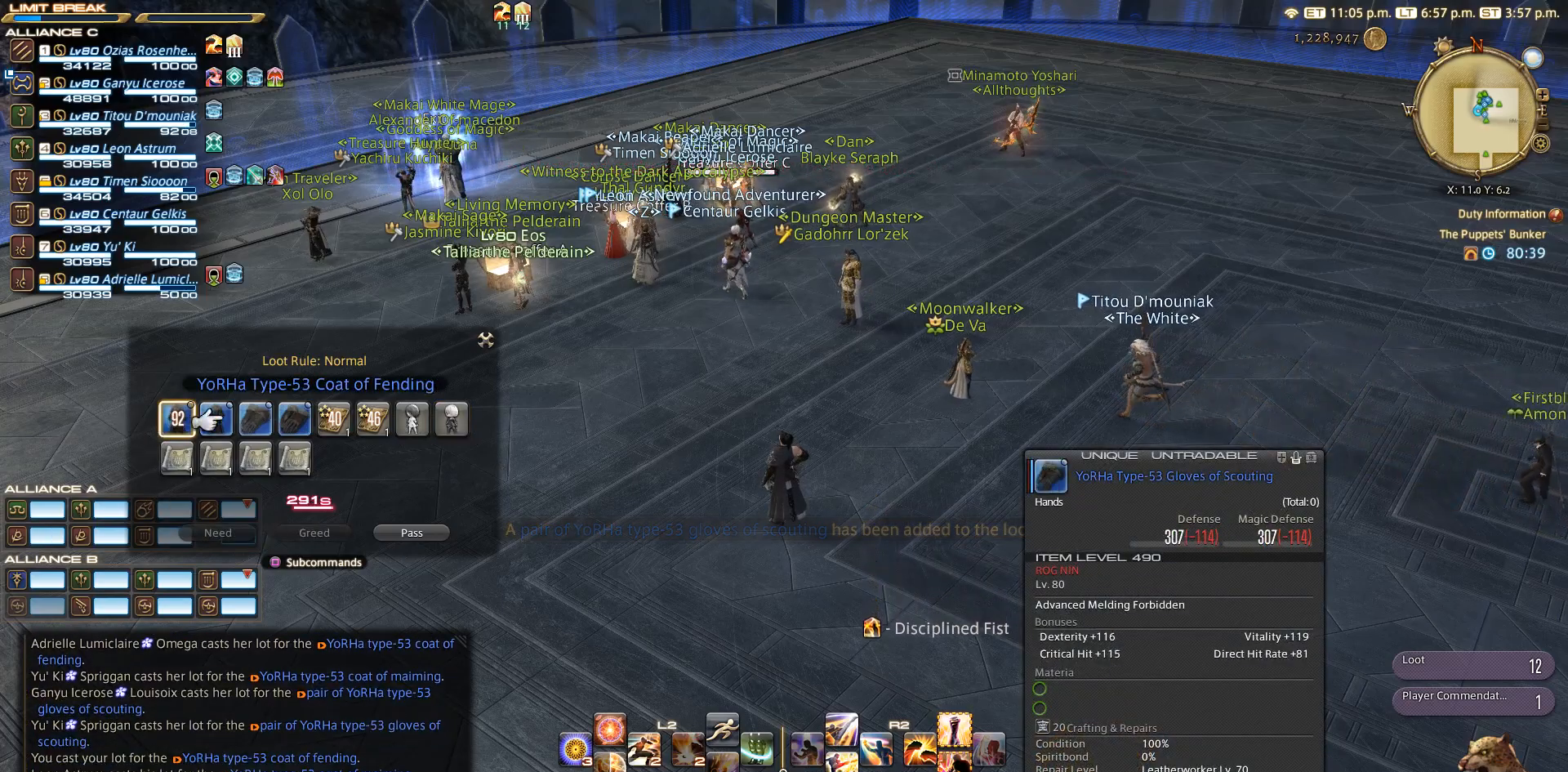
{"buttons": [], "left_stick": "center", "right_stick": "center", "events": [[17, "DPAD_RIGHT", "down"], [133, "DPAD_RIGHT", "up"], [233, "CROSS", "down"], [317, "CROSS", "up"]]}